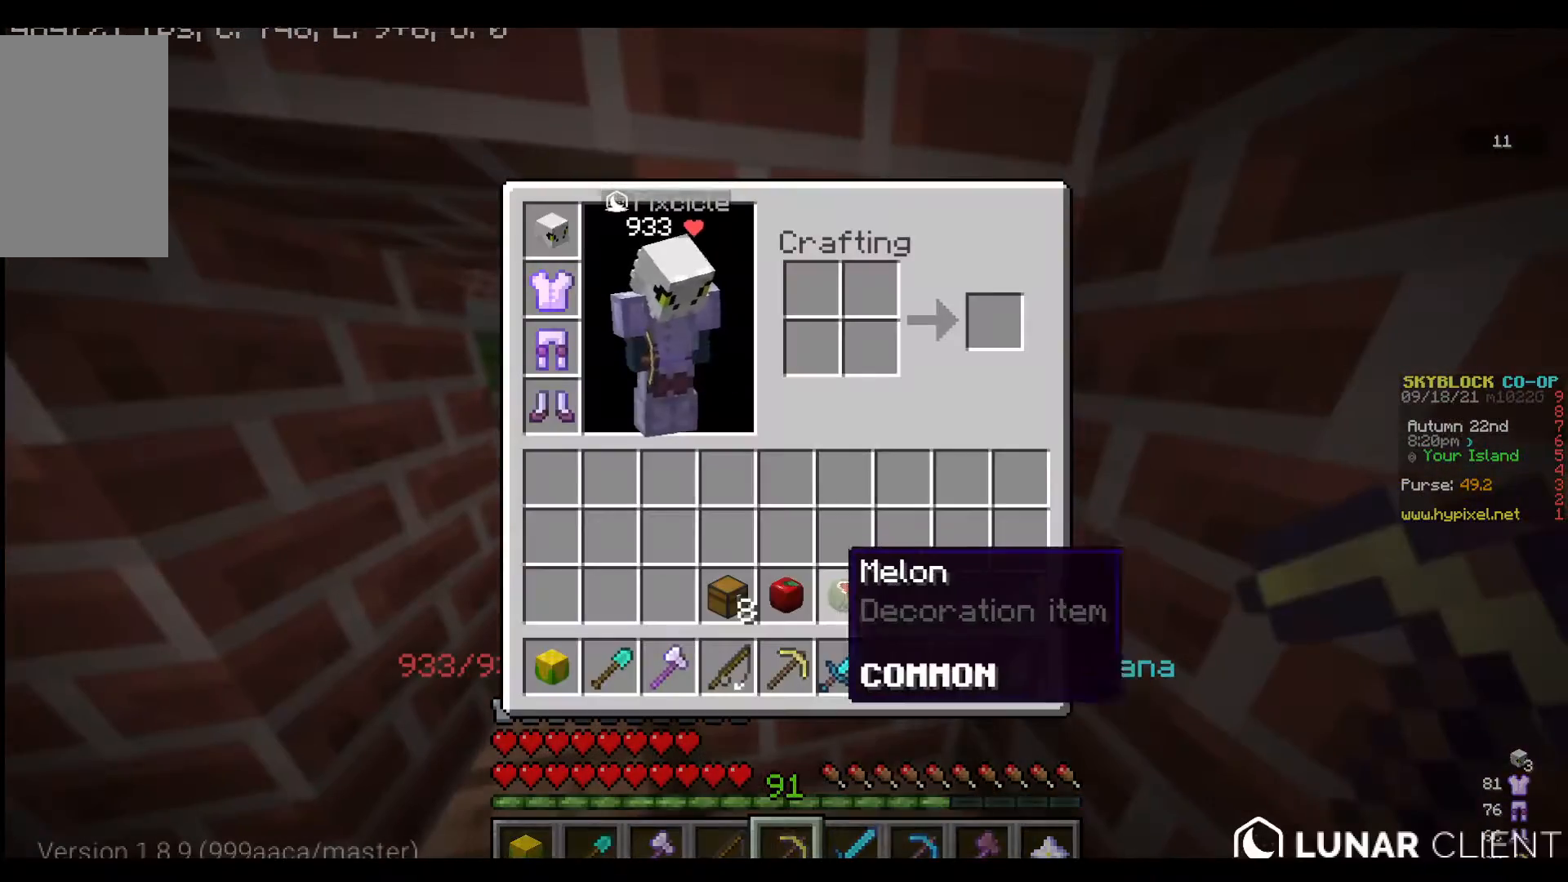
Gameplay with keyboard and mouse; each line is a JSON object with the keys and mouse buttons held at the frame after it. "events" lists presses ("down") and releases ("up") of "a", "d", "s", "w", "mouse_left" and "mouse_right" between this image and that frame as [ms after this image, input, new state], when the widget could be followed in between. "mouse_left", "mouse_right" = the "left", "right" buttons of the "mouse" list. No other keys are recorded. Fast repeated clicks can show as one long hold. Mouse movement is not recorded.
{"keys": [], "mouse": [], "events": []}
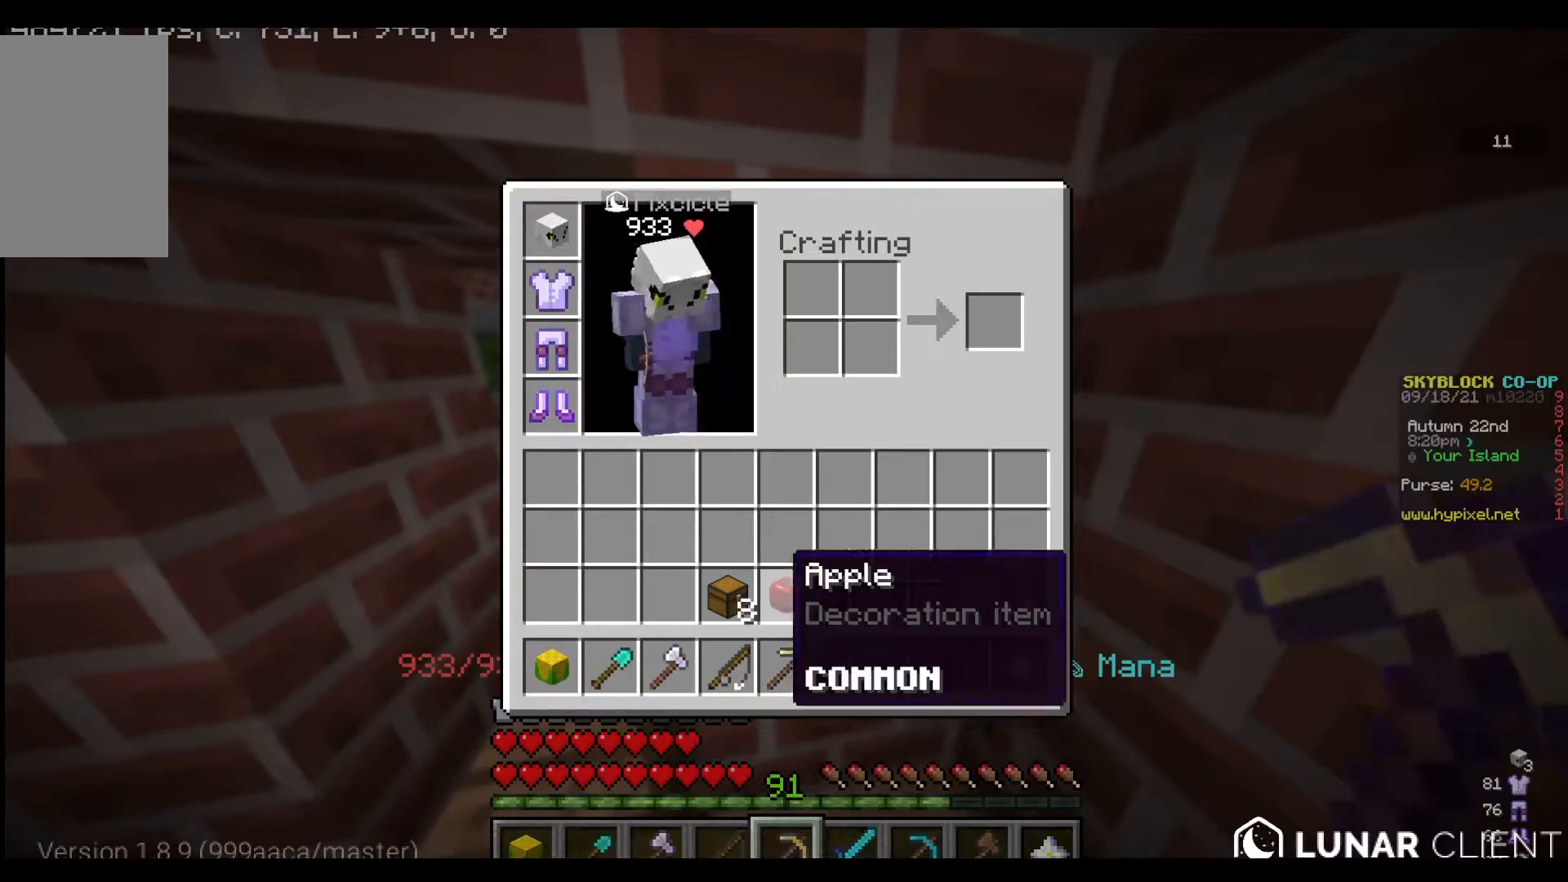
{"keys": [], "mouse": [], "events": []}
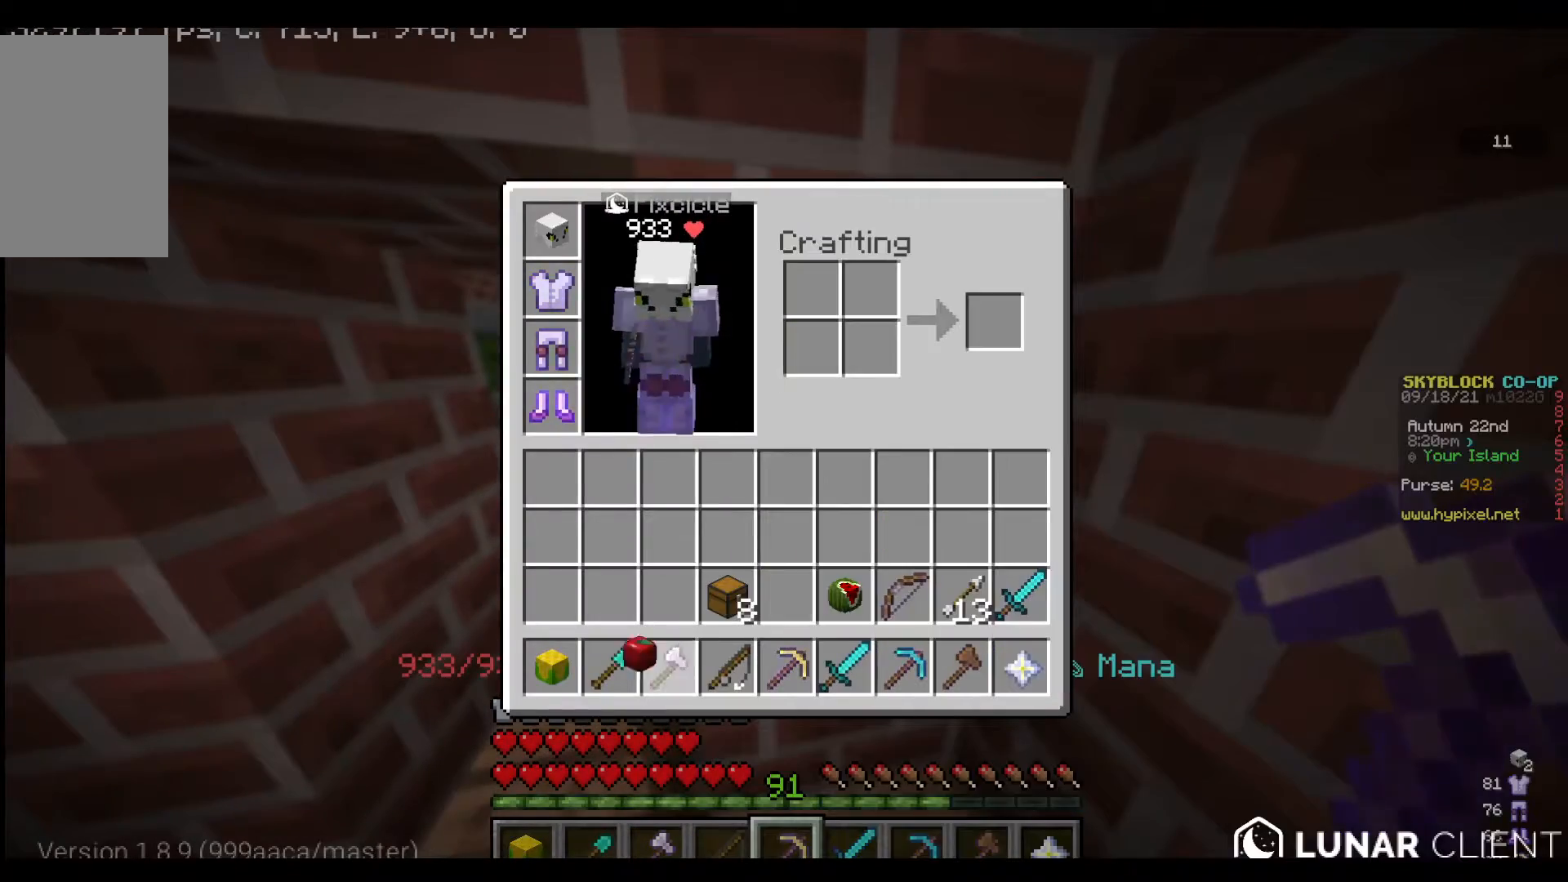
{"keys": [], "mouse": [], "events": []}
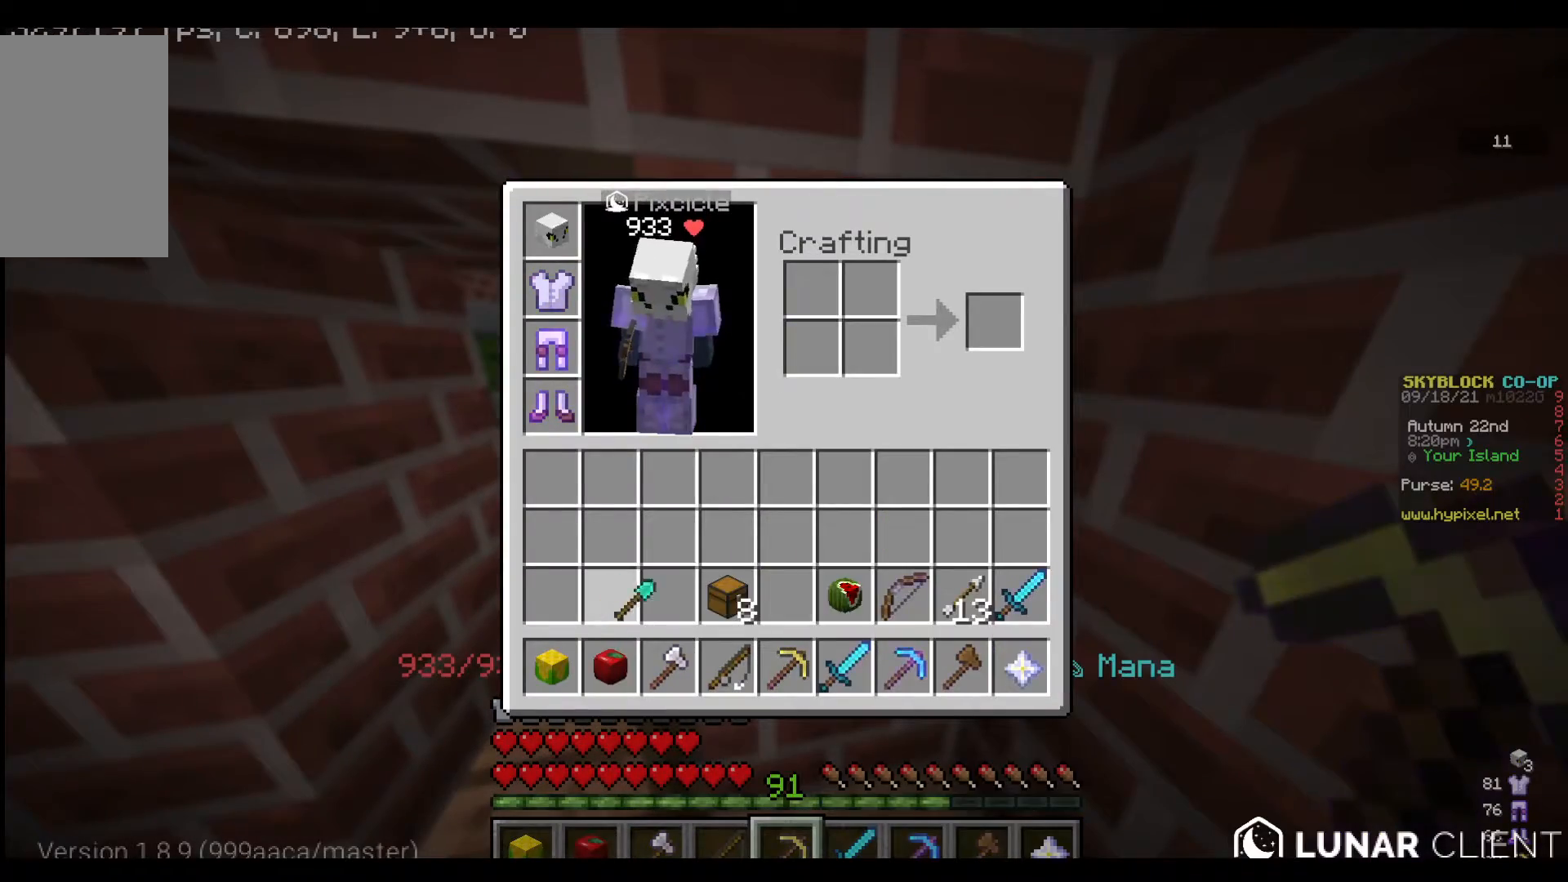
{"keys": [], "mouse": [], "events": []}
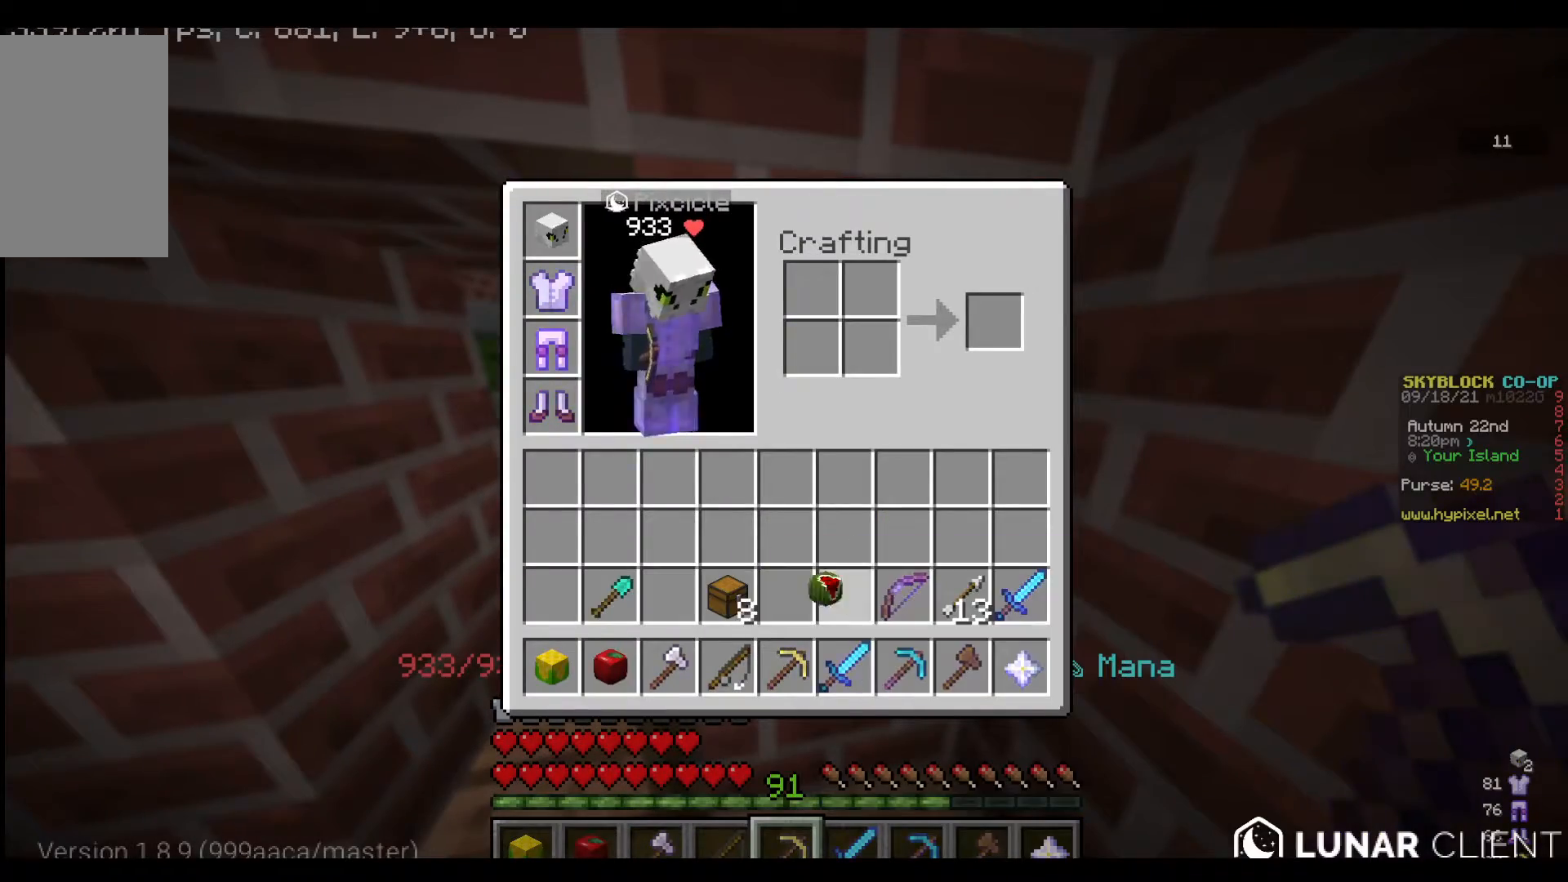
{"keys": [], "mouse": [], "events": []}
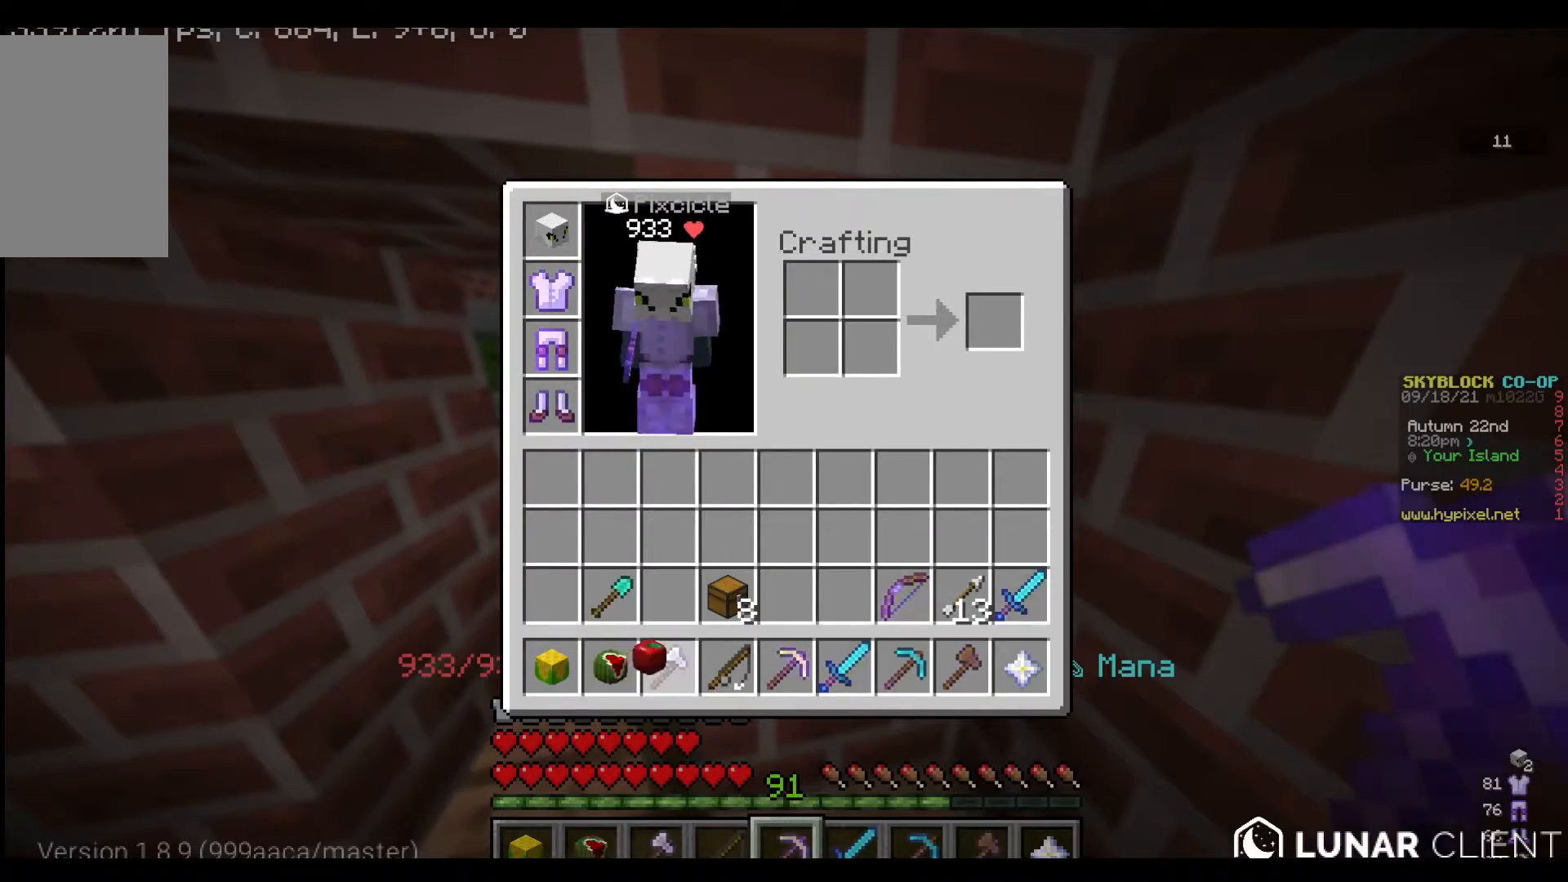
{"keys": [], "mouse": [], "events": []}
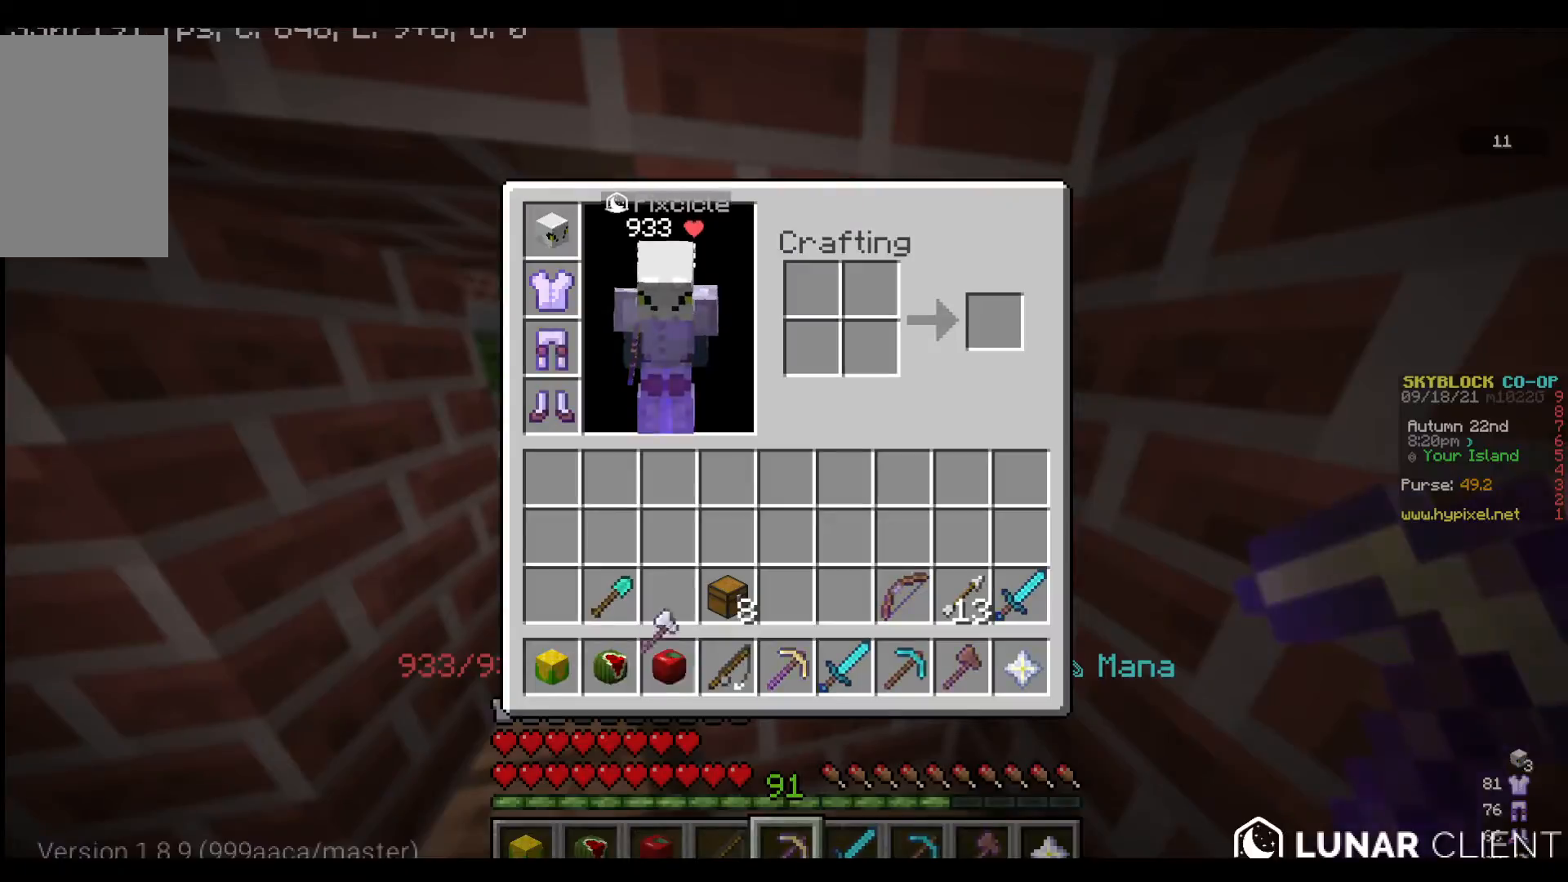
{"keys": [], "mouse": [], "events": []}
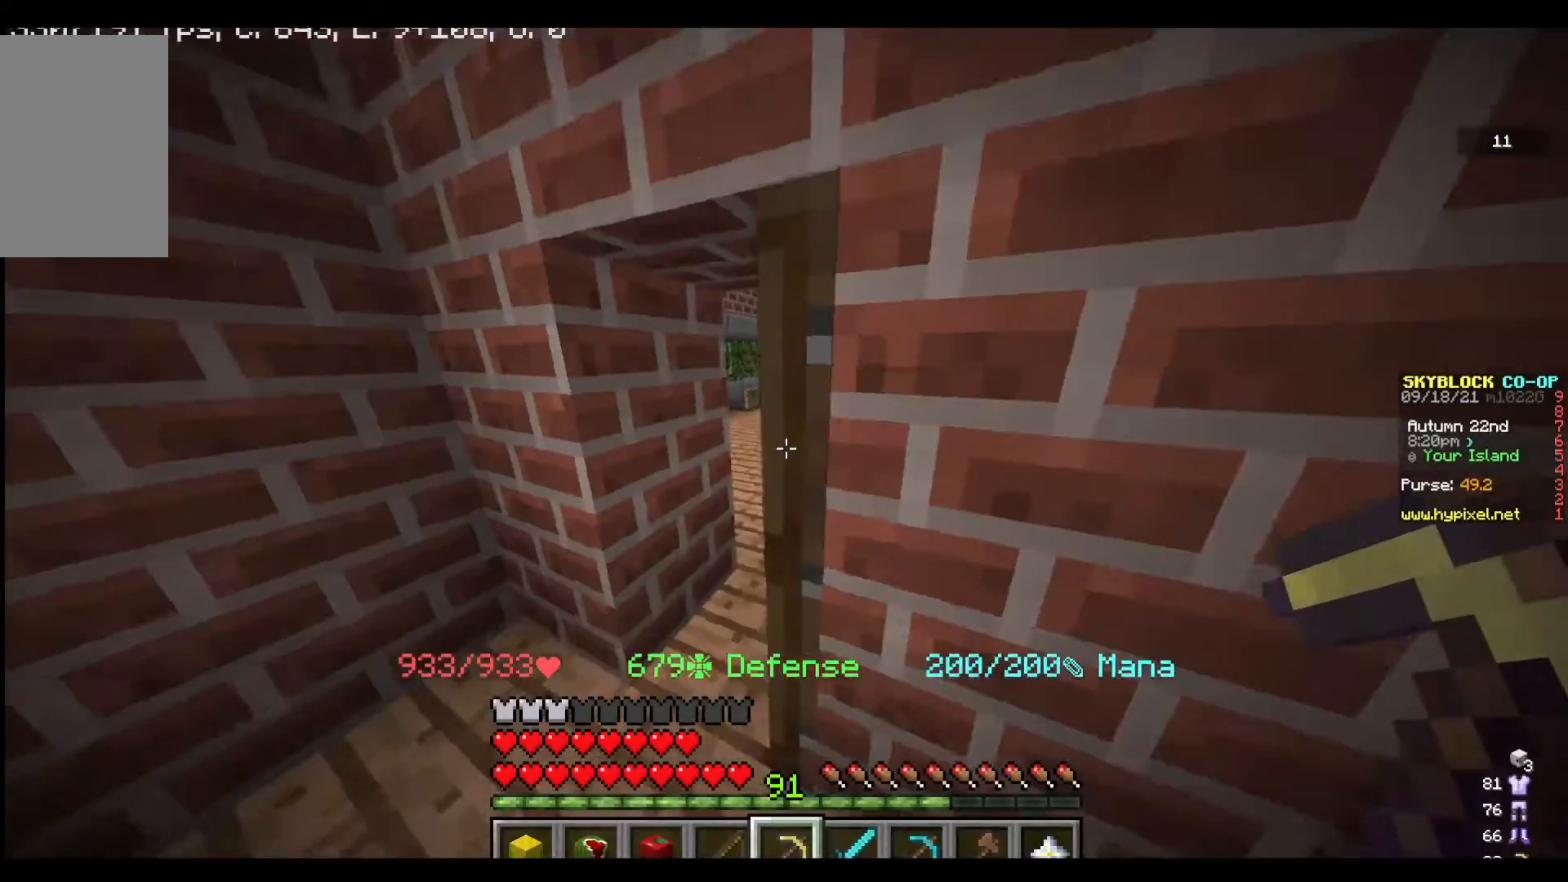
{"keys": ["w"], "mouse": [], "events": [[167, "w", "down"]]}
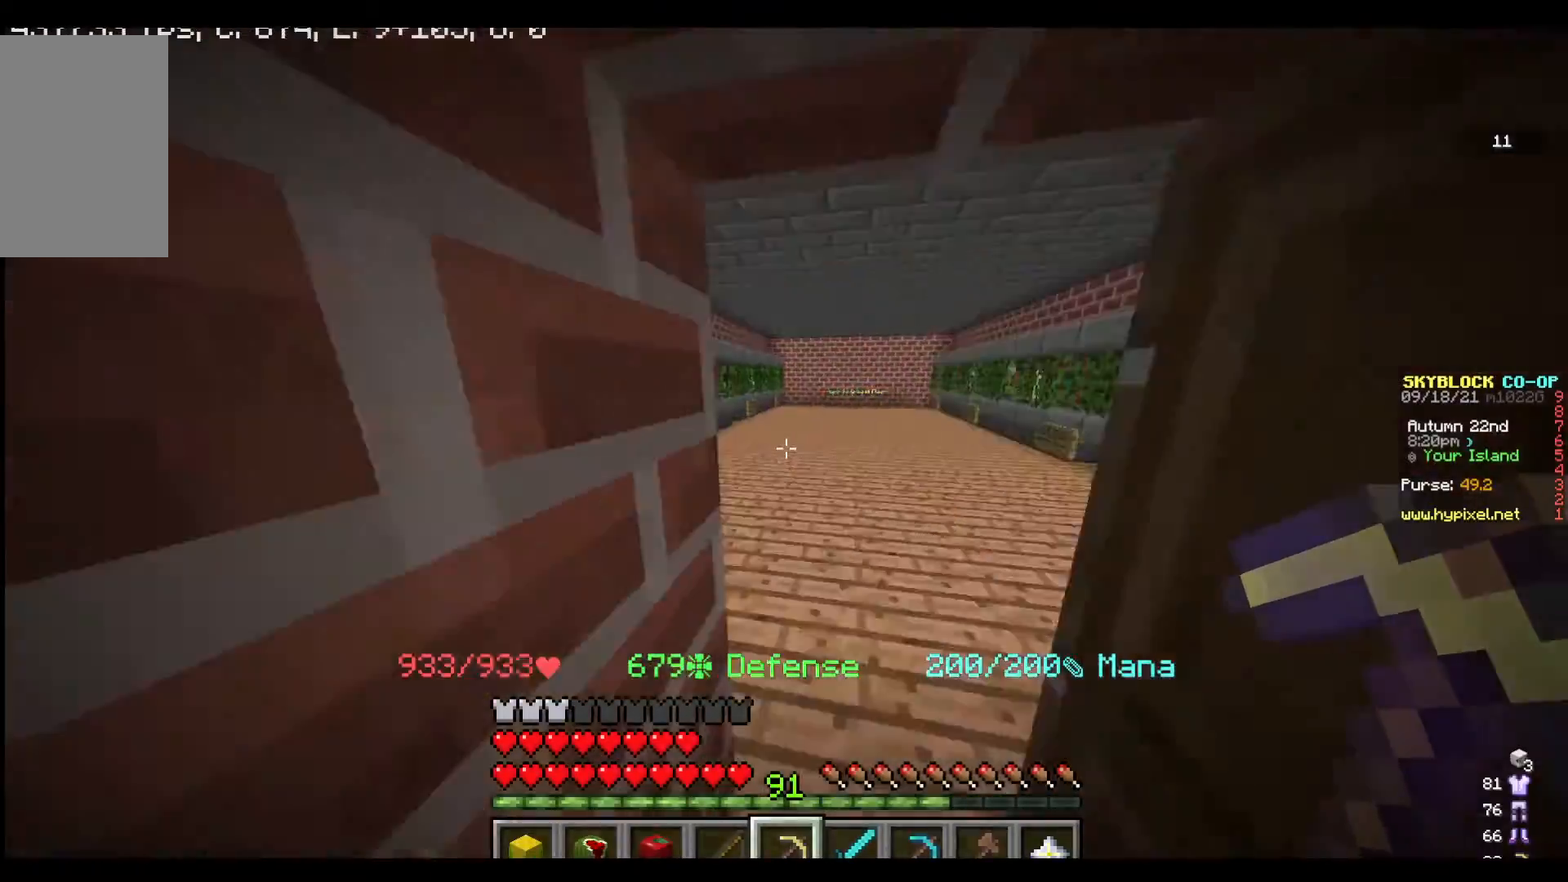
{"keys": [], "mouse": [], "events": [[200, "w", "up"]]}
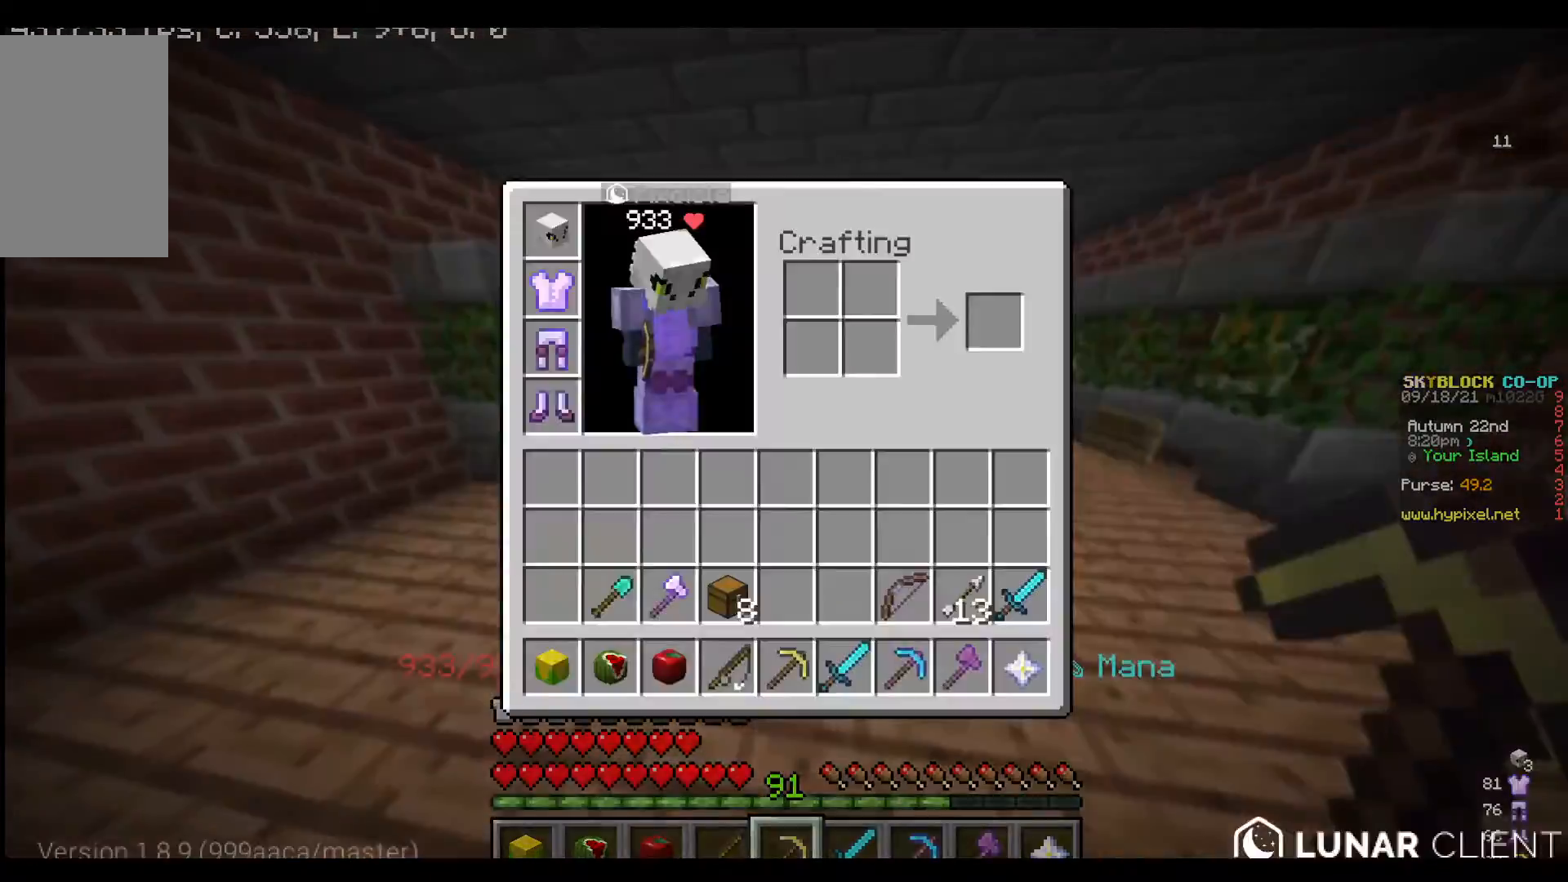
{"keys": ["d"], "mouse": [], "events": [[200, "w", "down"], [333, "w", "up"], [467, "d", "down"]]}
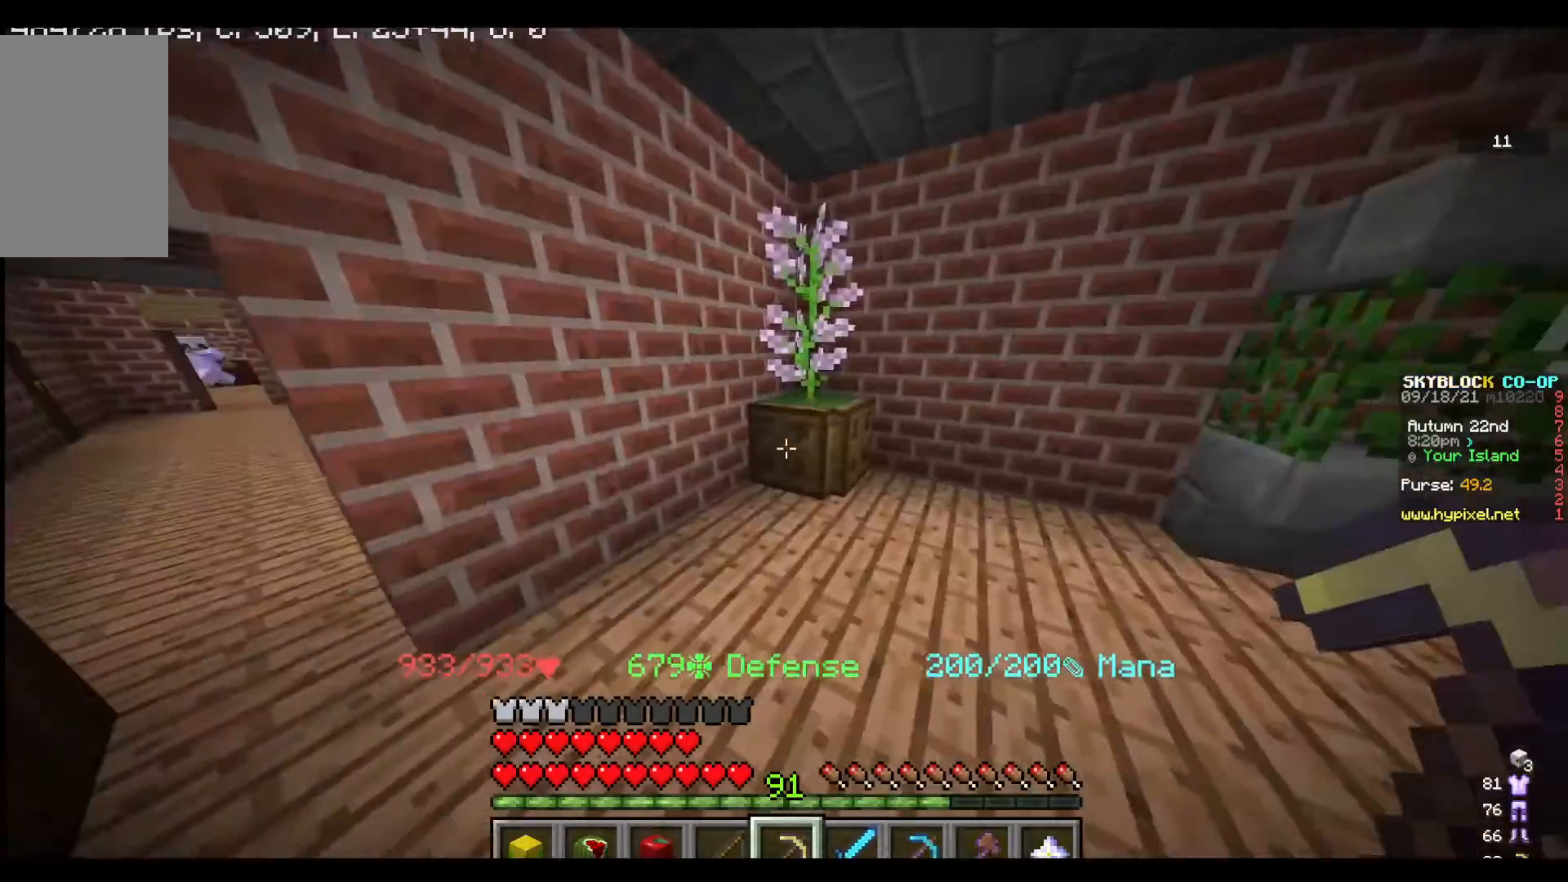
{"keys": ["w"], "mouse": [], "events": [[400, "d", "up"], [400, "w", "down"]]}
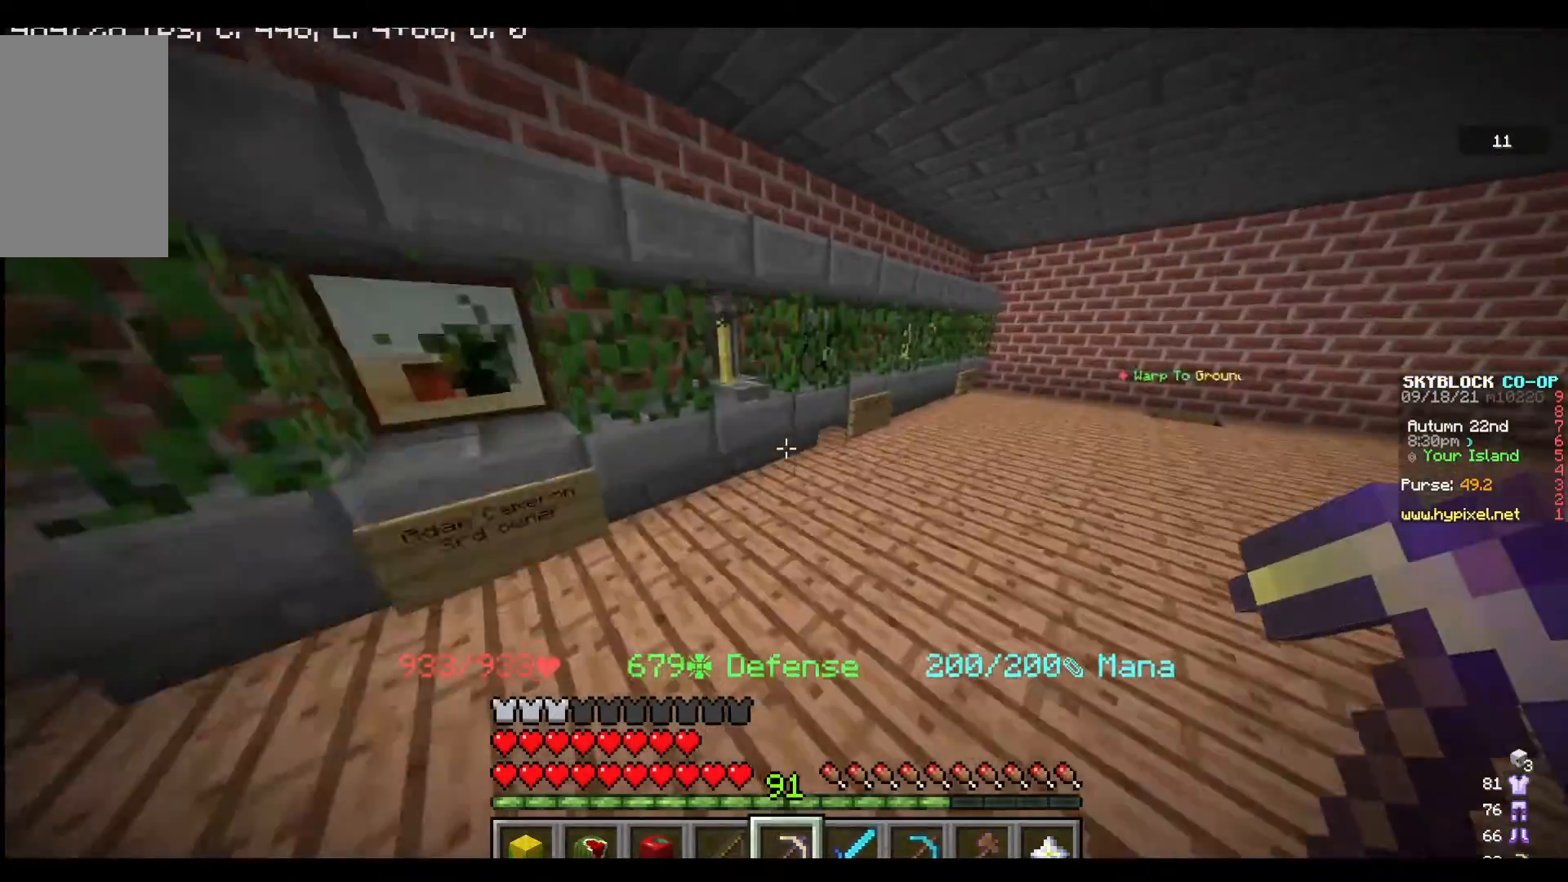
{"keys": ["d", "w"], "mouse": [], "events": [[33, "w", "up"], [100, "w", "down"], [400, "d", "down"]]}
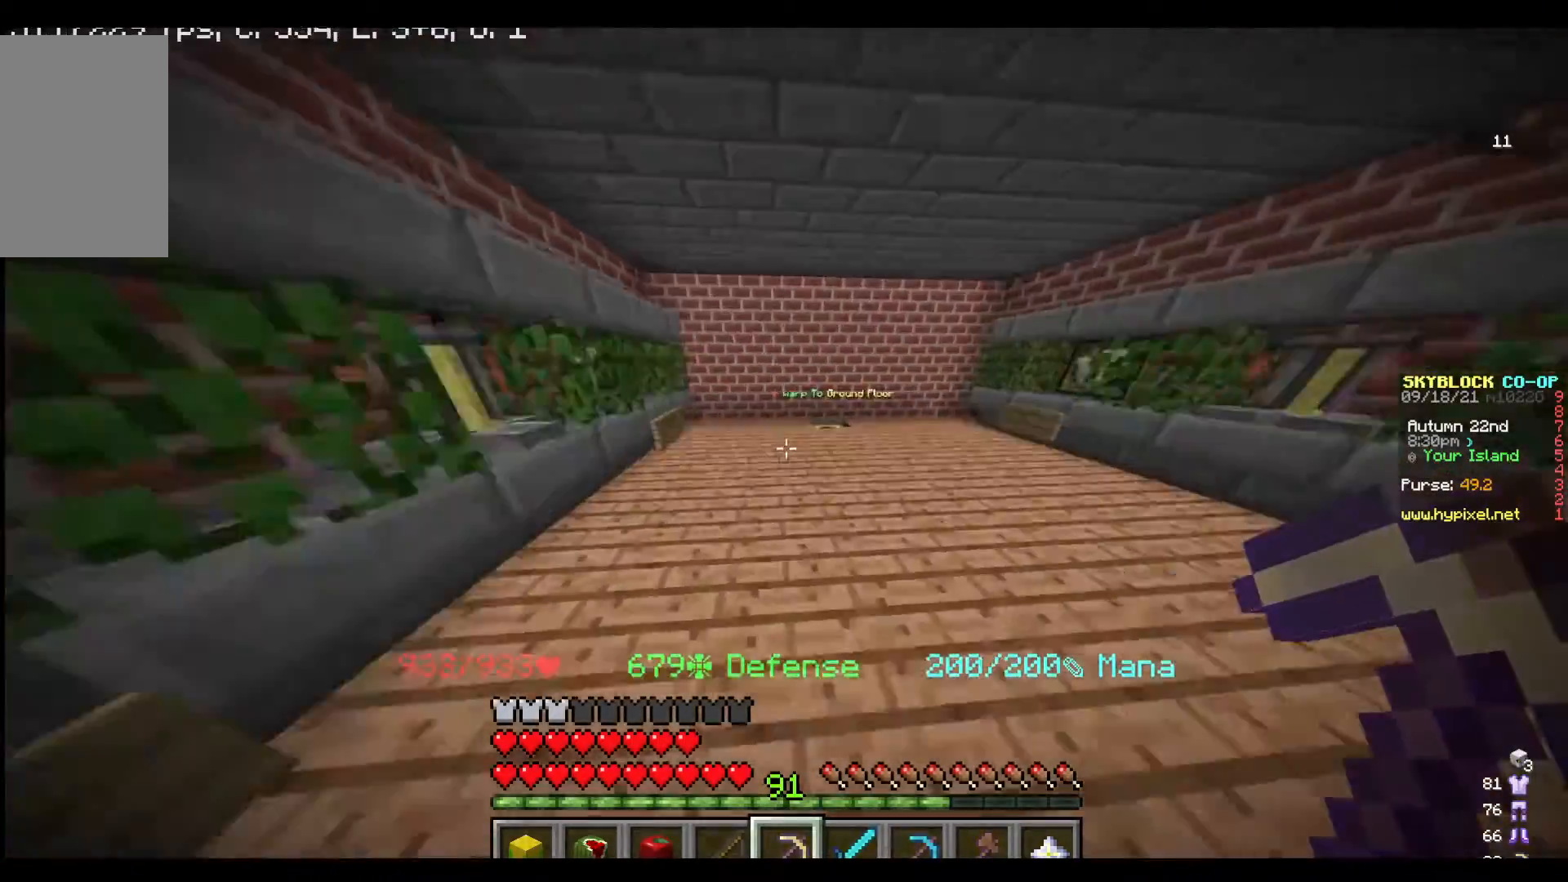
{"keys": ["w"], "mouse": [], "events": [[233, "d", "up"], [267, "w", "up"], [467, "w", "down"]]}
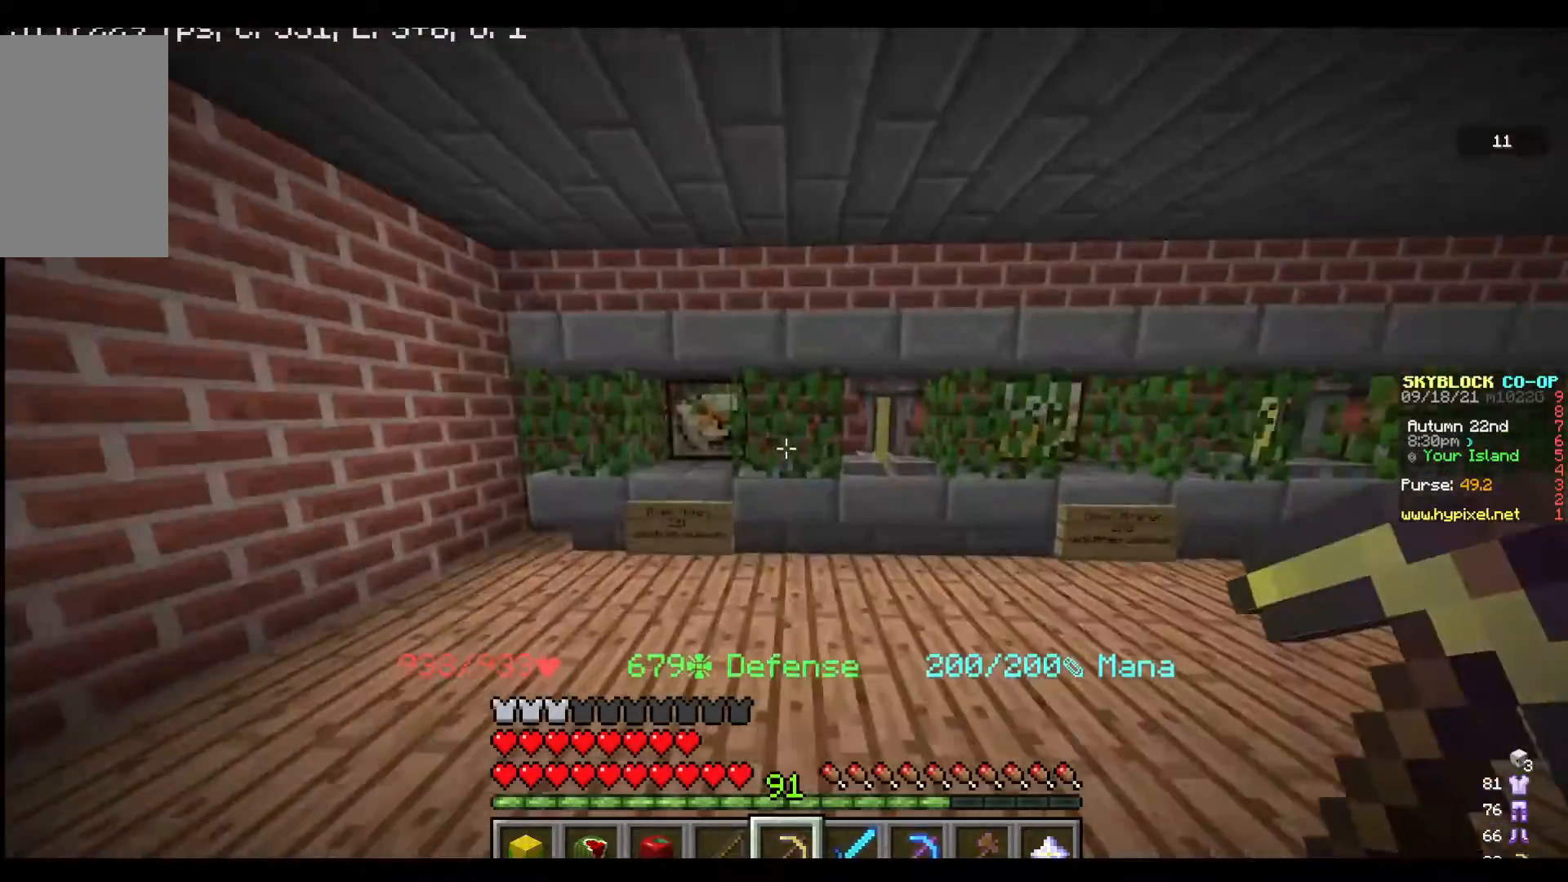
{"keys": ["w"], "mouse": [], "events": [[33, "w", "up"], [133, "w", "down"]]}
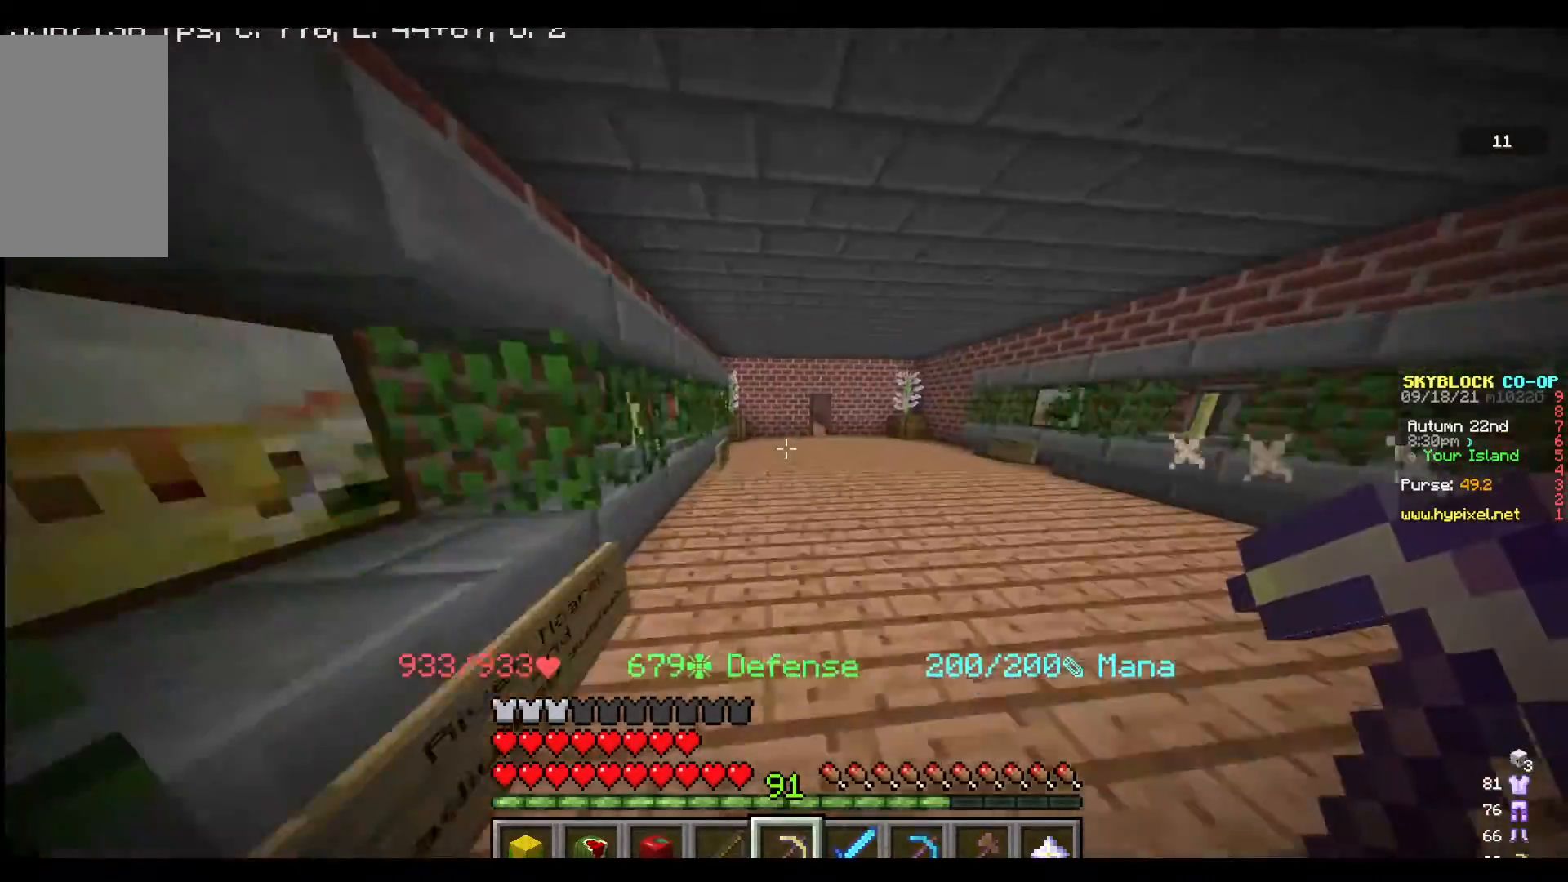
{"keys": ["w"], "mouse": [], "events": []}
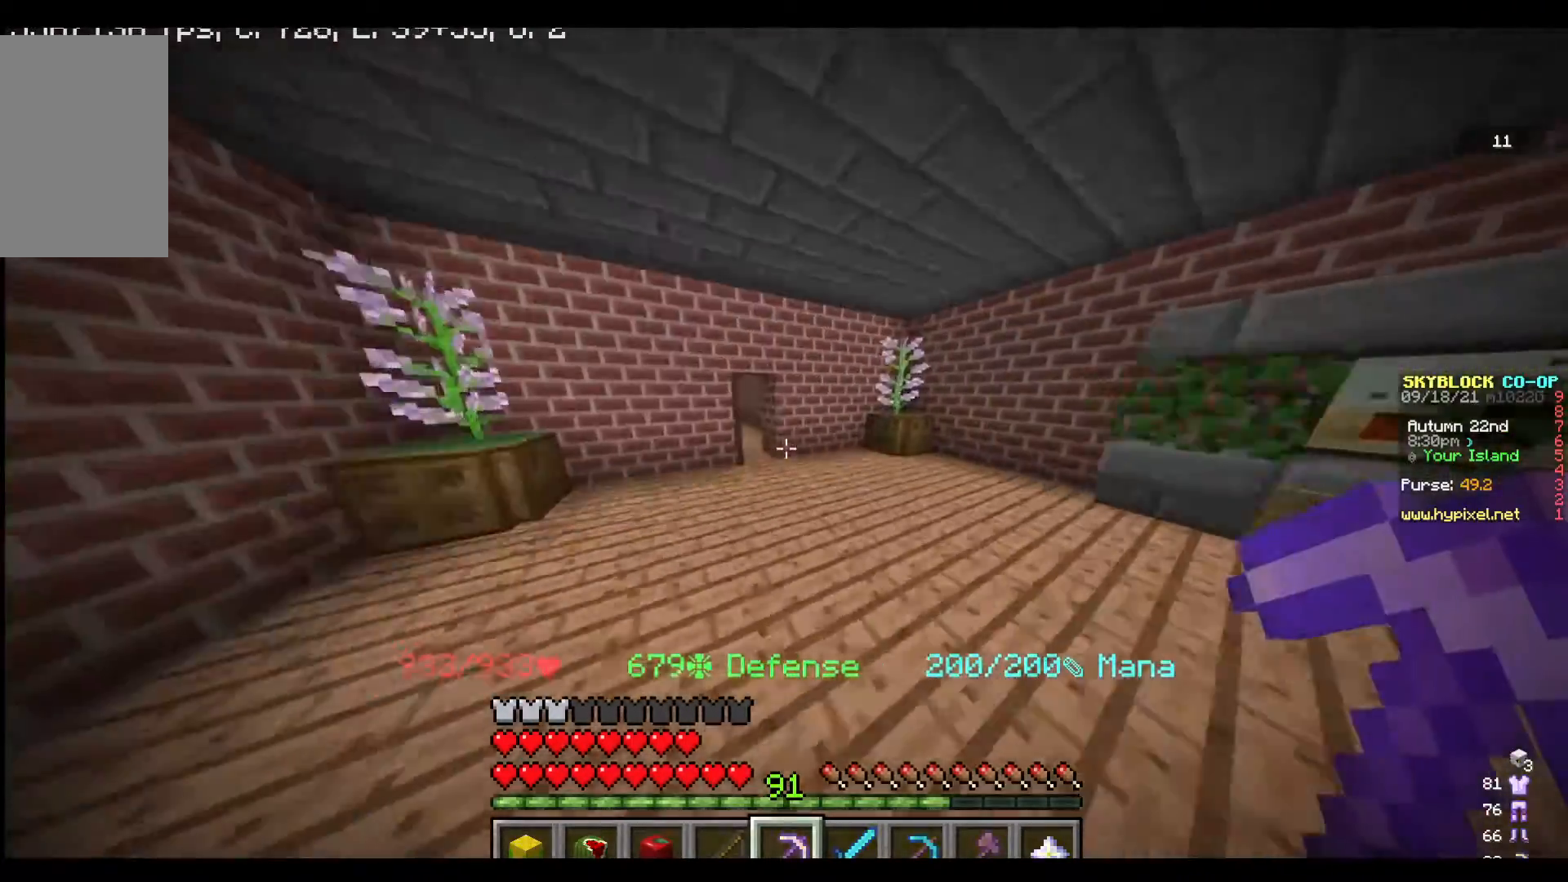
{"keys": ["w"], "mouse": [], "events": []}
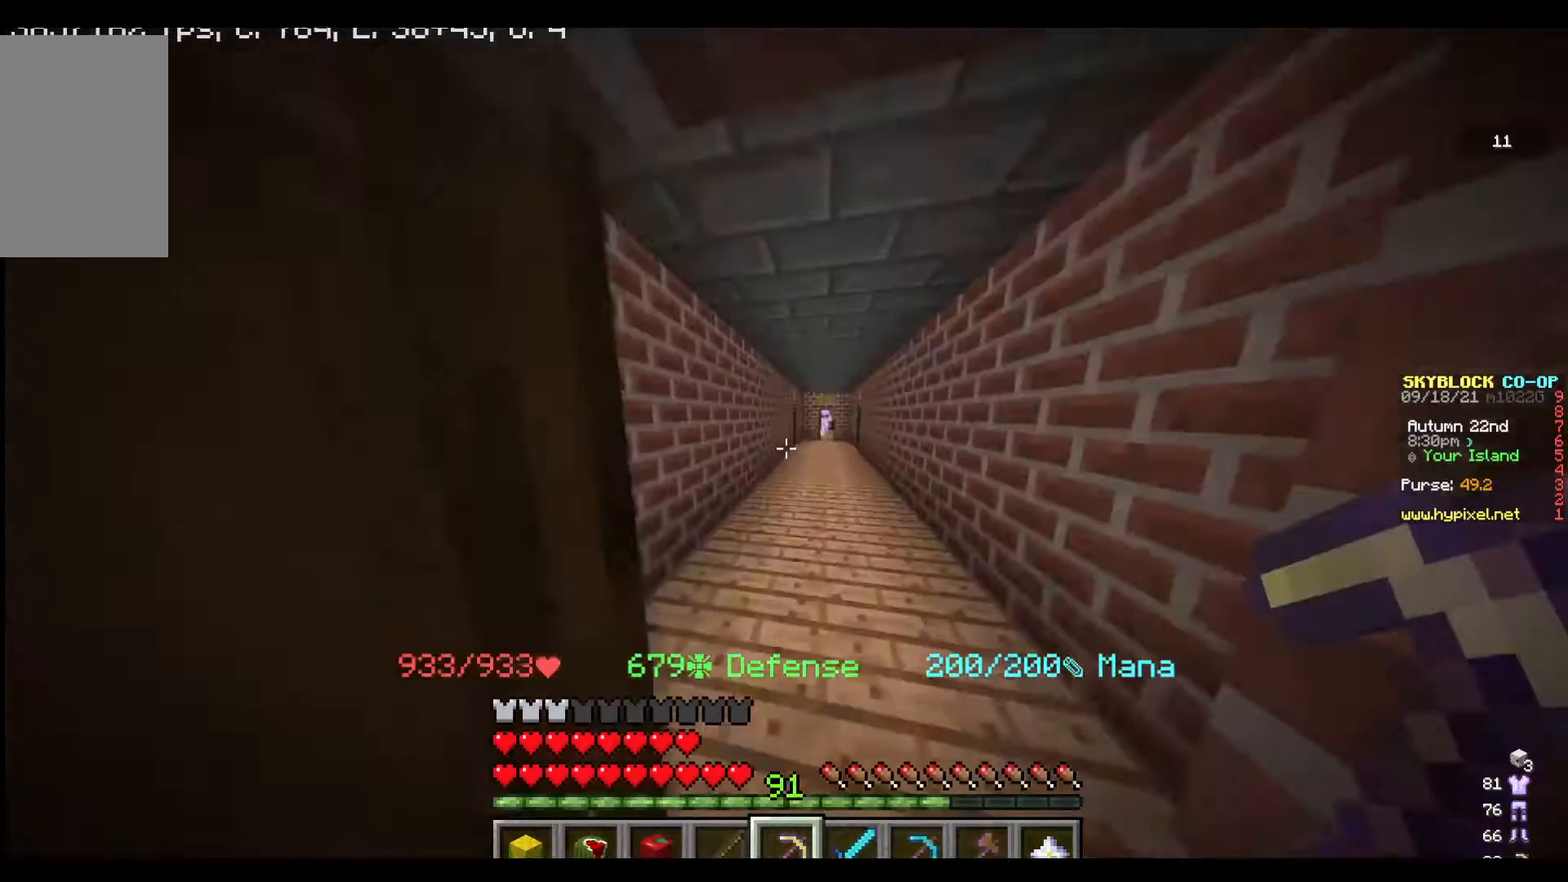
{"keys": ["w"], "mouse": [], "events": [[67, "w", "up"], [200, "w", "down"], [300, "w", "up"], [367, "w", "down"]]}
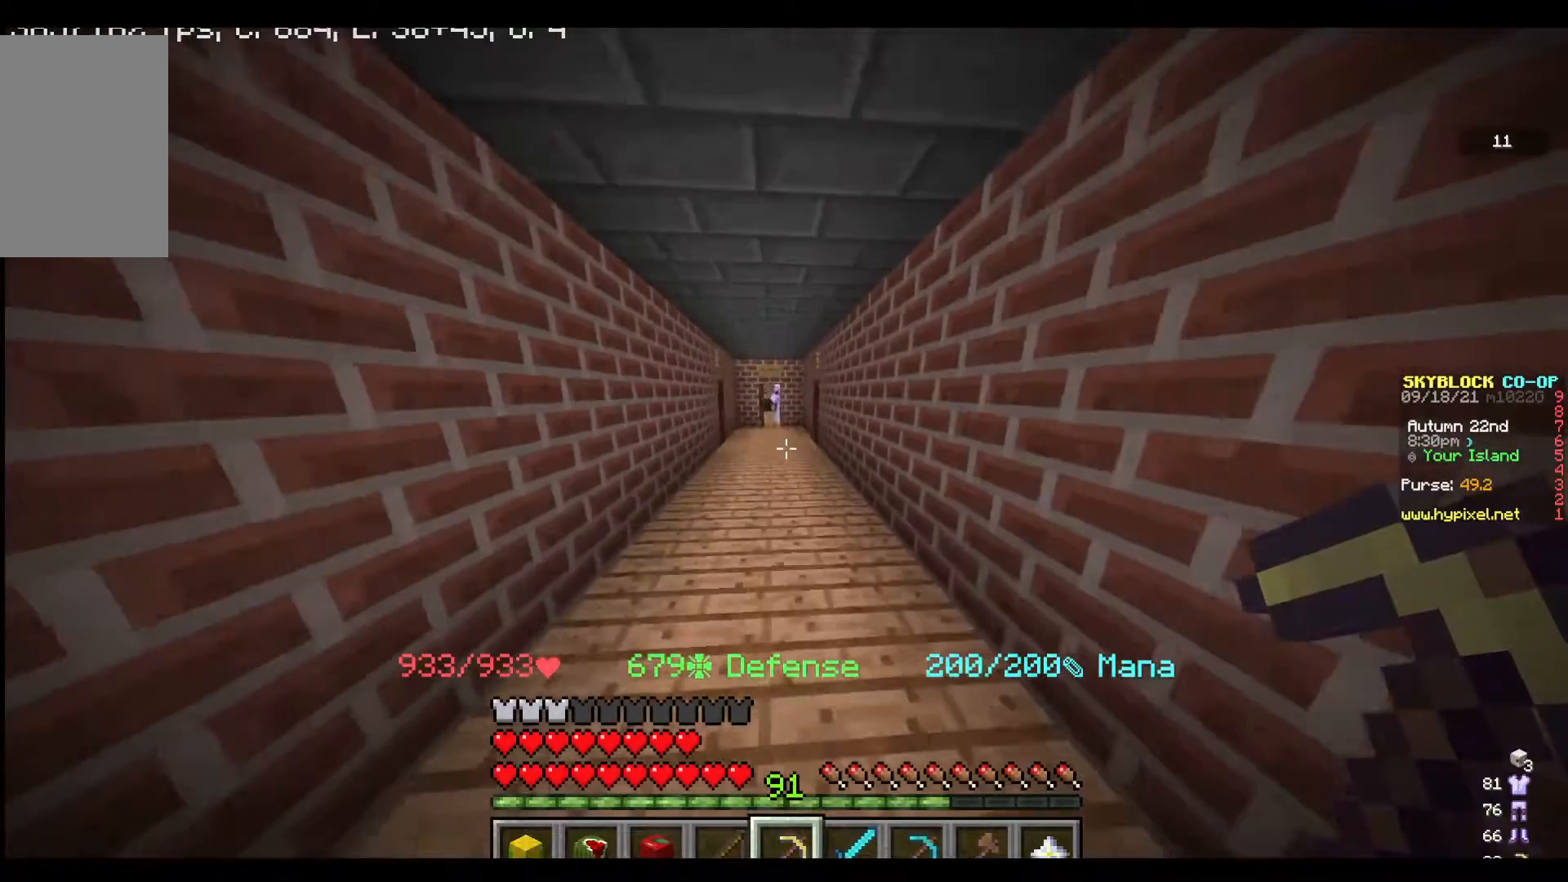
{"keys": ["w"], "mouse": [], "events": []}
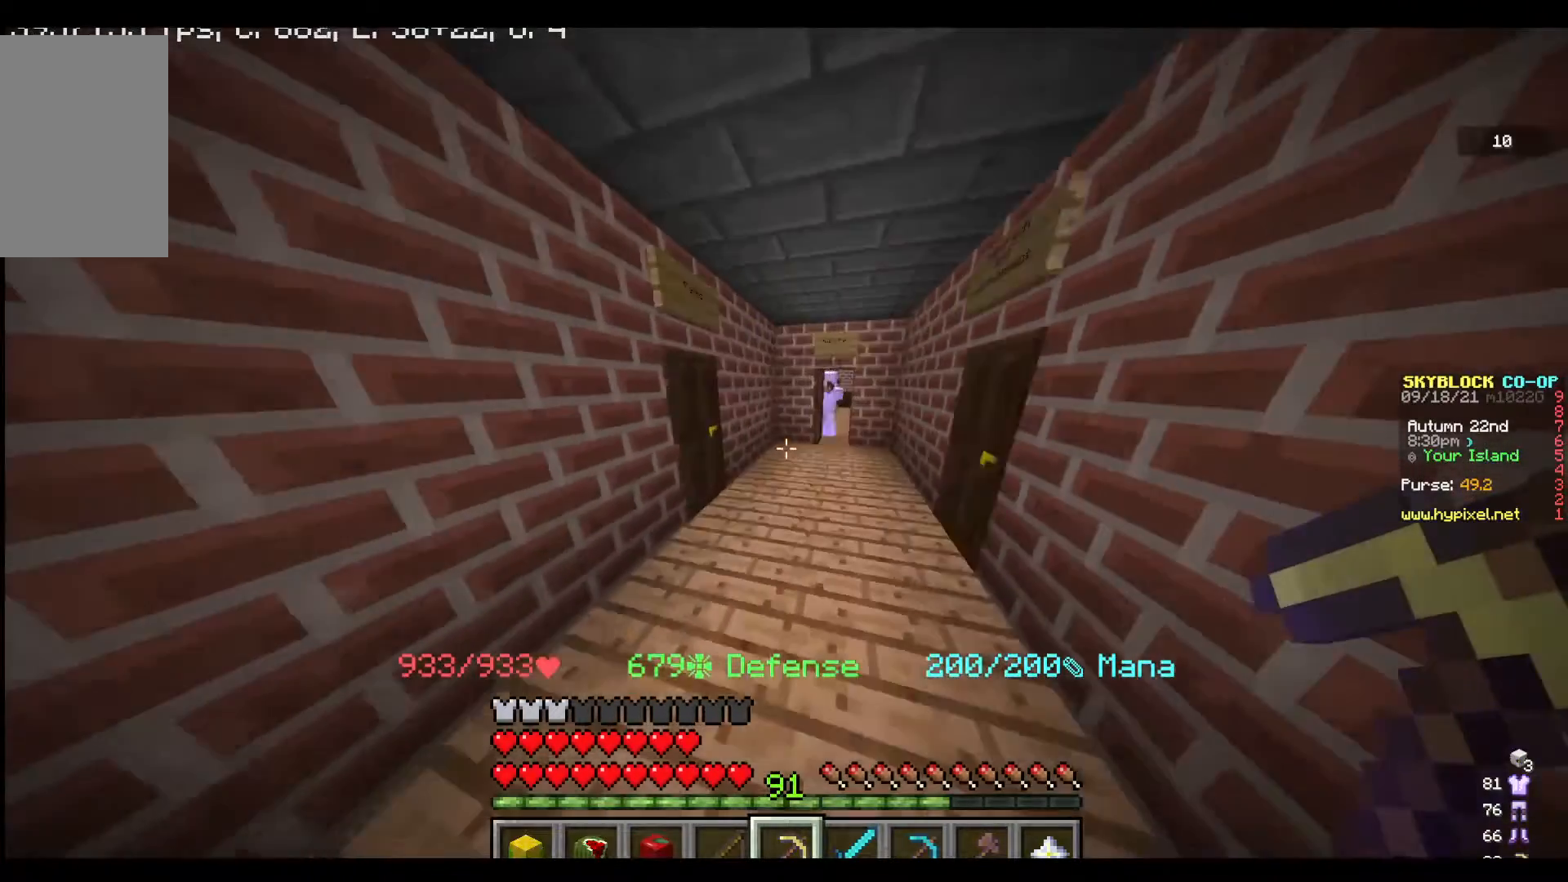
{"keys": ["w"], "mouse": [], "events": [[200, "w", "up"], [267, "mouse_right", "down"], [400, "mouse_right", "up"], [433, "w", "down"]]}
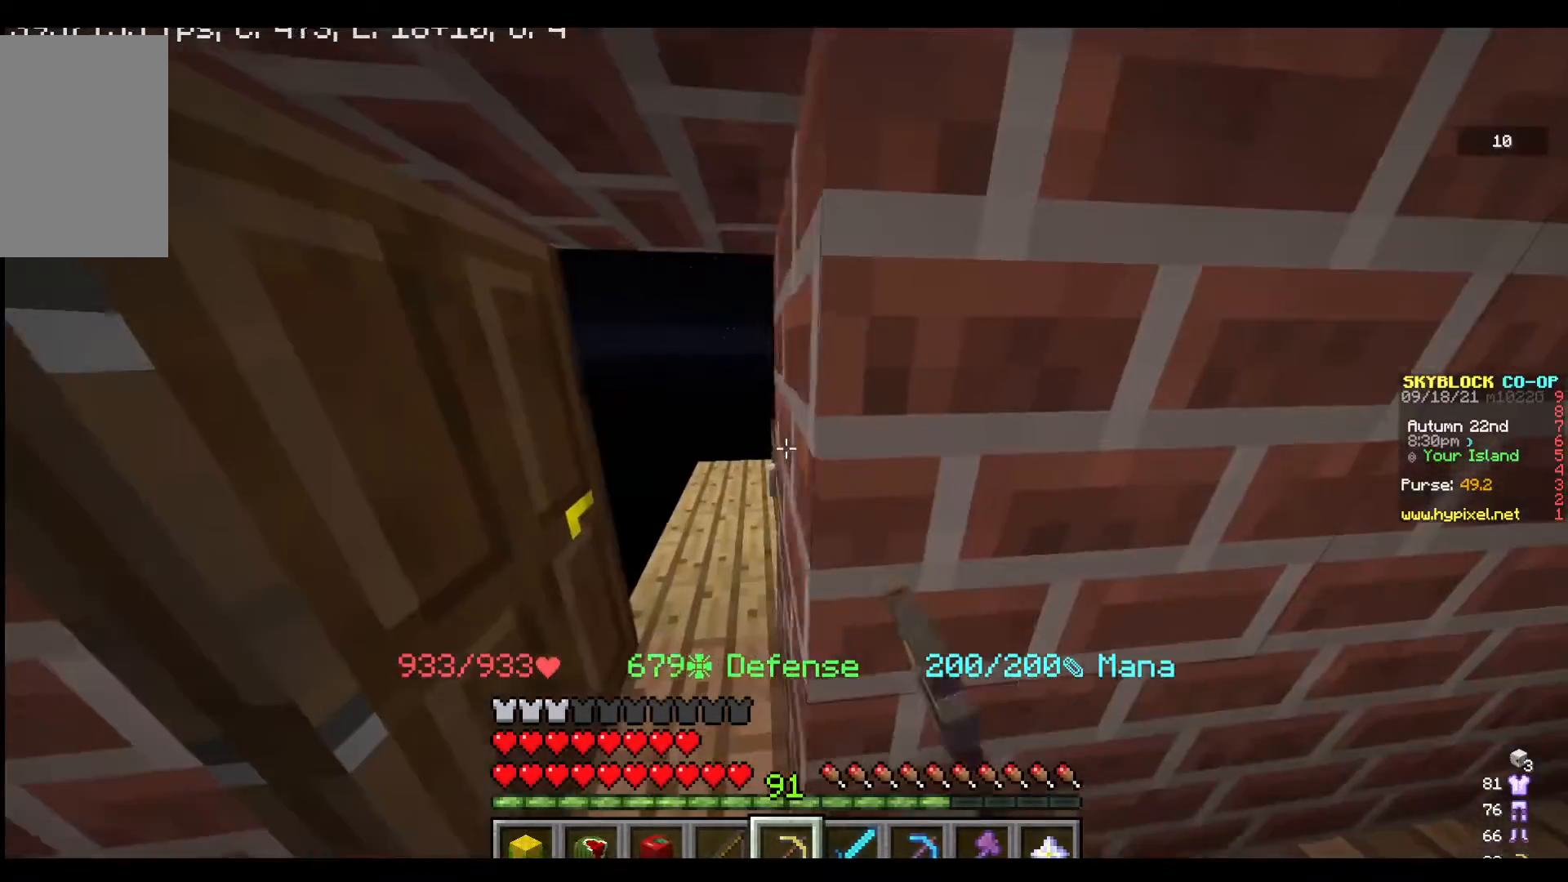
{"keys": [], "mouse": ["right"], "events": [[100, "a", "down"], [233, "w", "up"], [333, "a", "up"], [467, "mouse_right", "down"]]}
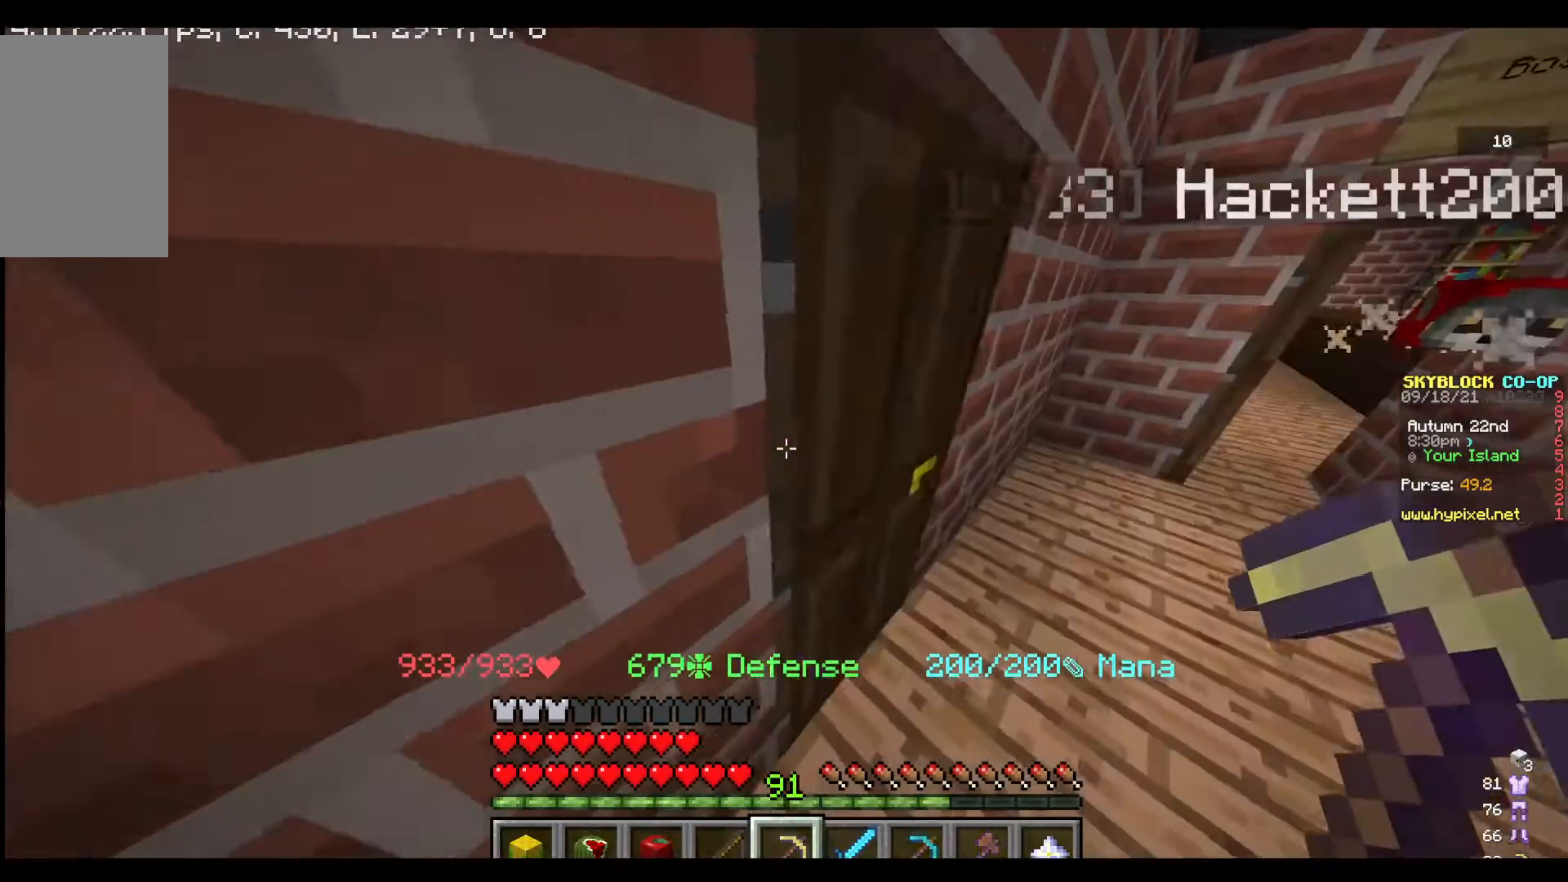
{"keys": ["w"], "mouse": [], "events": [[67, "mouse_right", "up"], [100, "w", "down"], [233, "w", "up"], [333, "mouse_right", "down"], [433, "mouse_right", "up"], [500, "w", "down"]]}
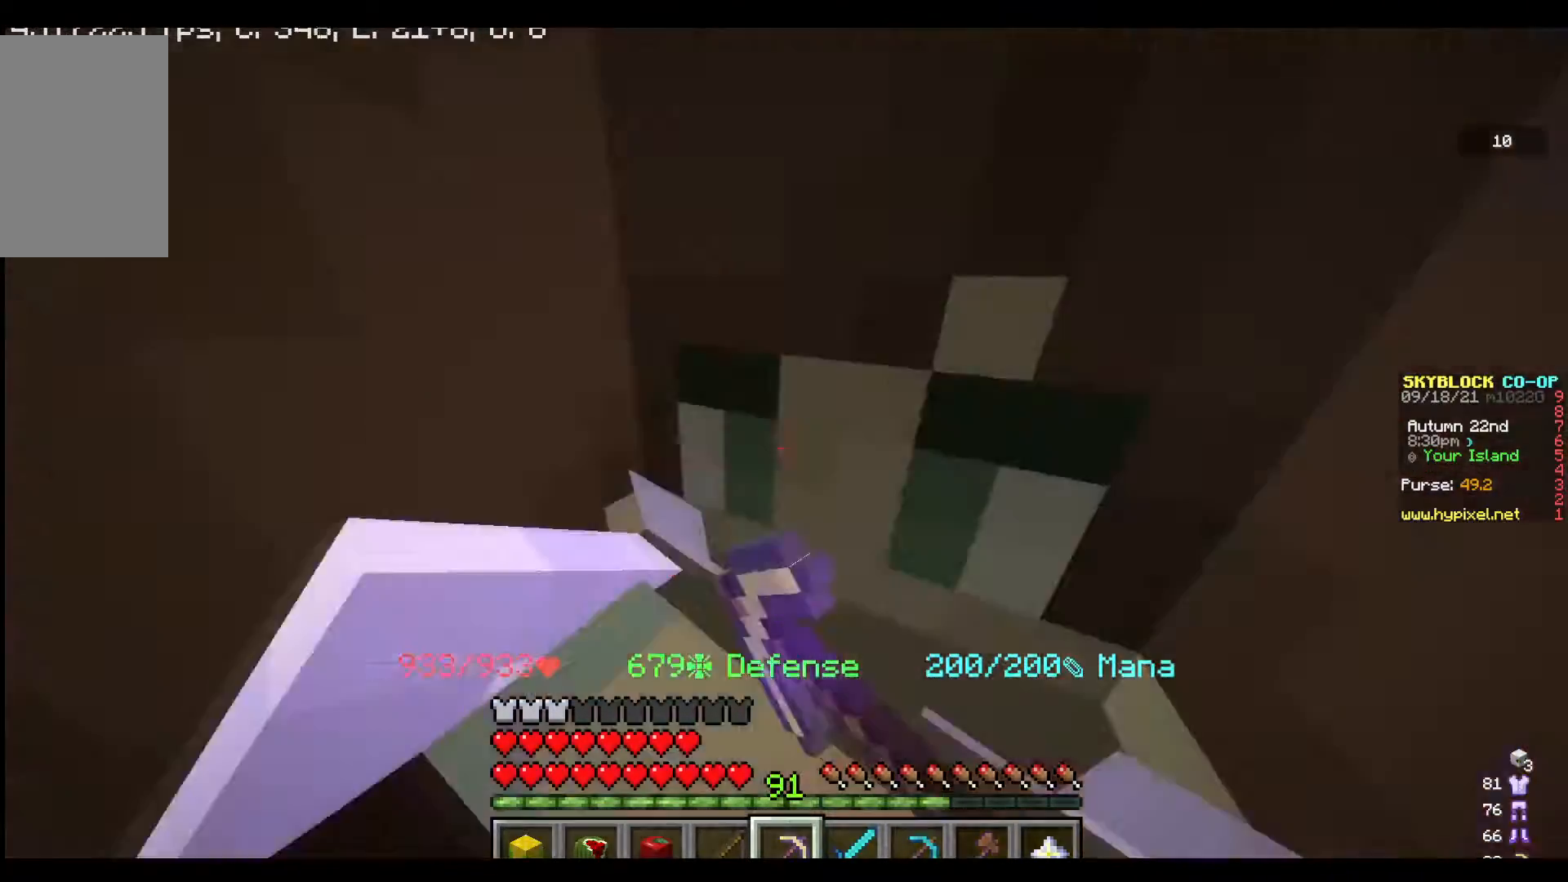
{"keys": [], "mouse": [], "events": [[233, "mouse_right", "down"], [233, "w", "up"], [367, "mouse_right", "up"]]}
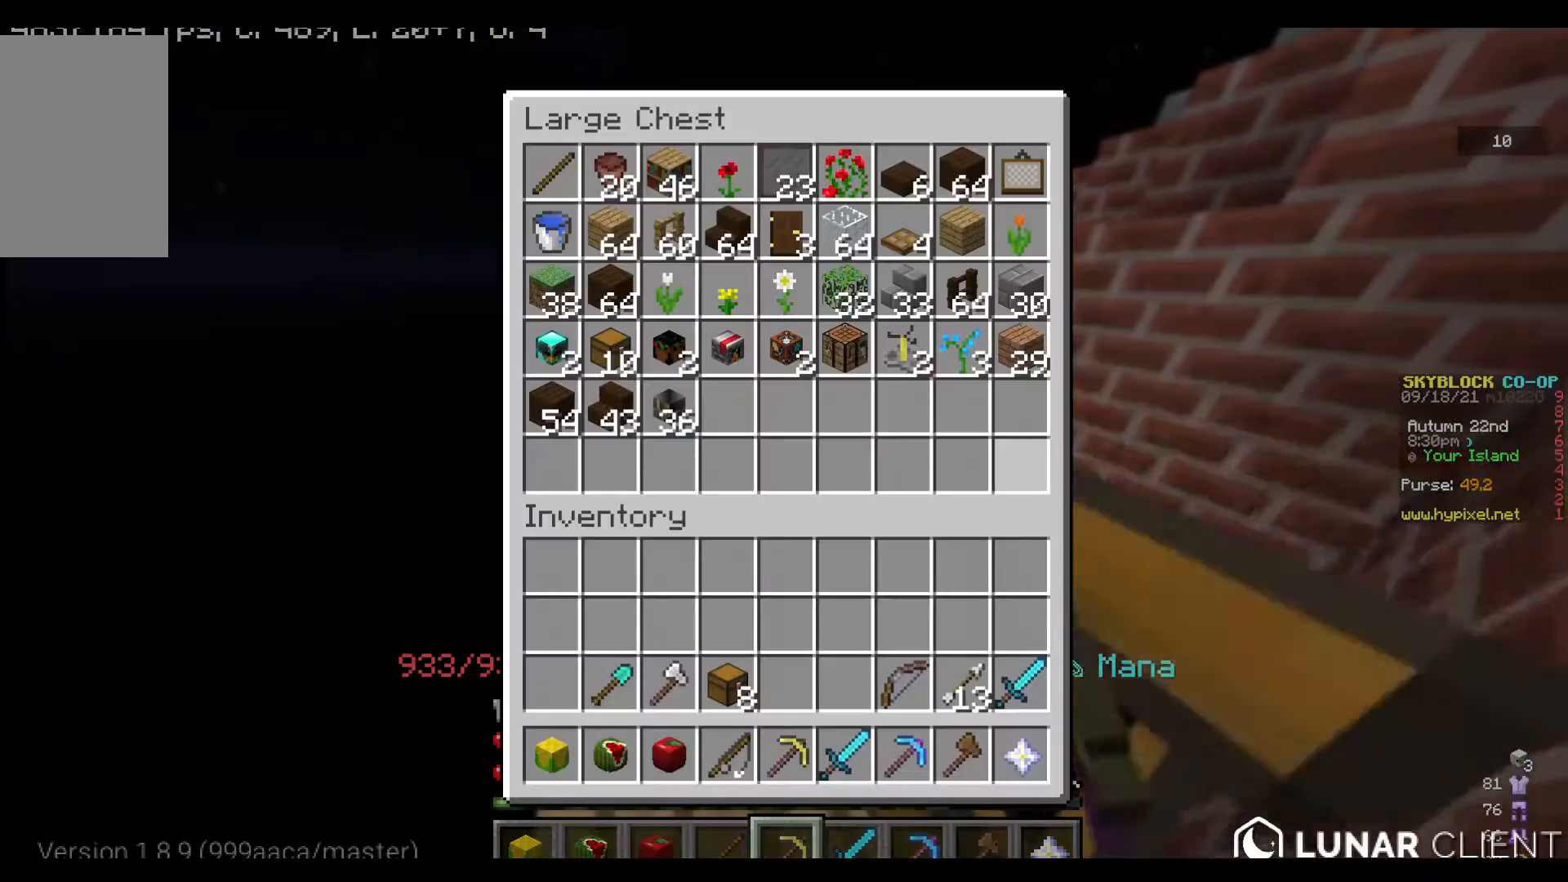
{"keys": [], "mouse": [], "events": []}
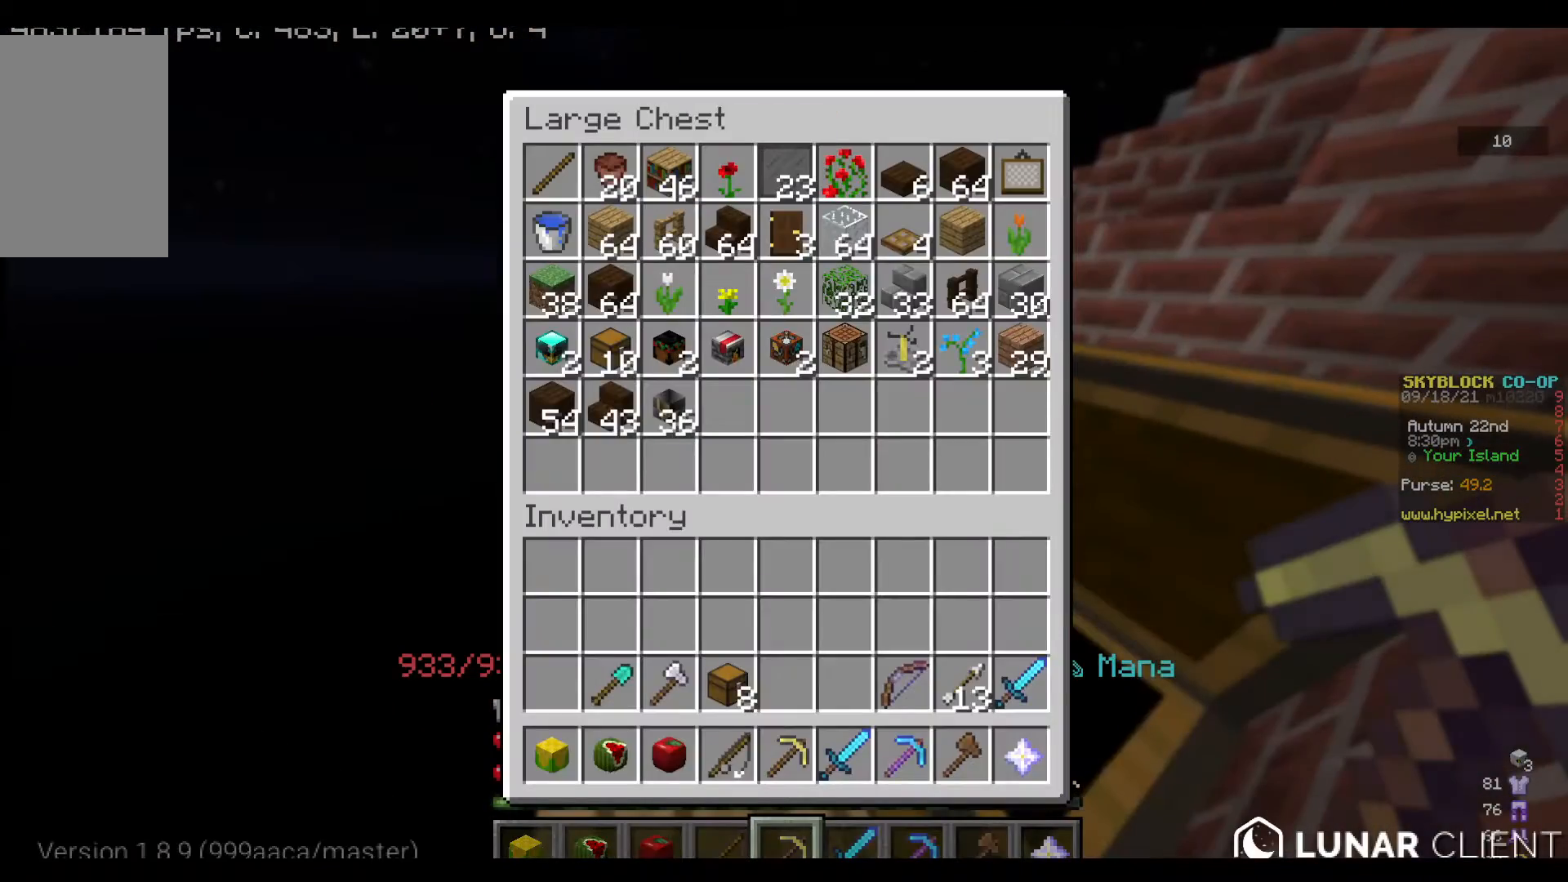
{"keys": [], "mouse": [], "events": []}
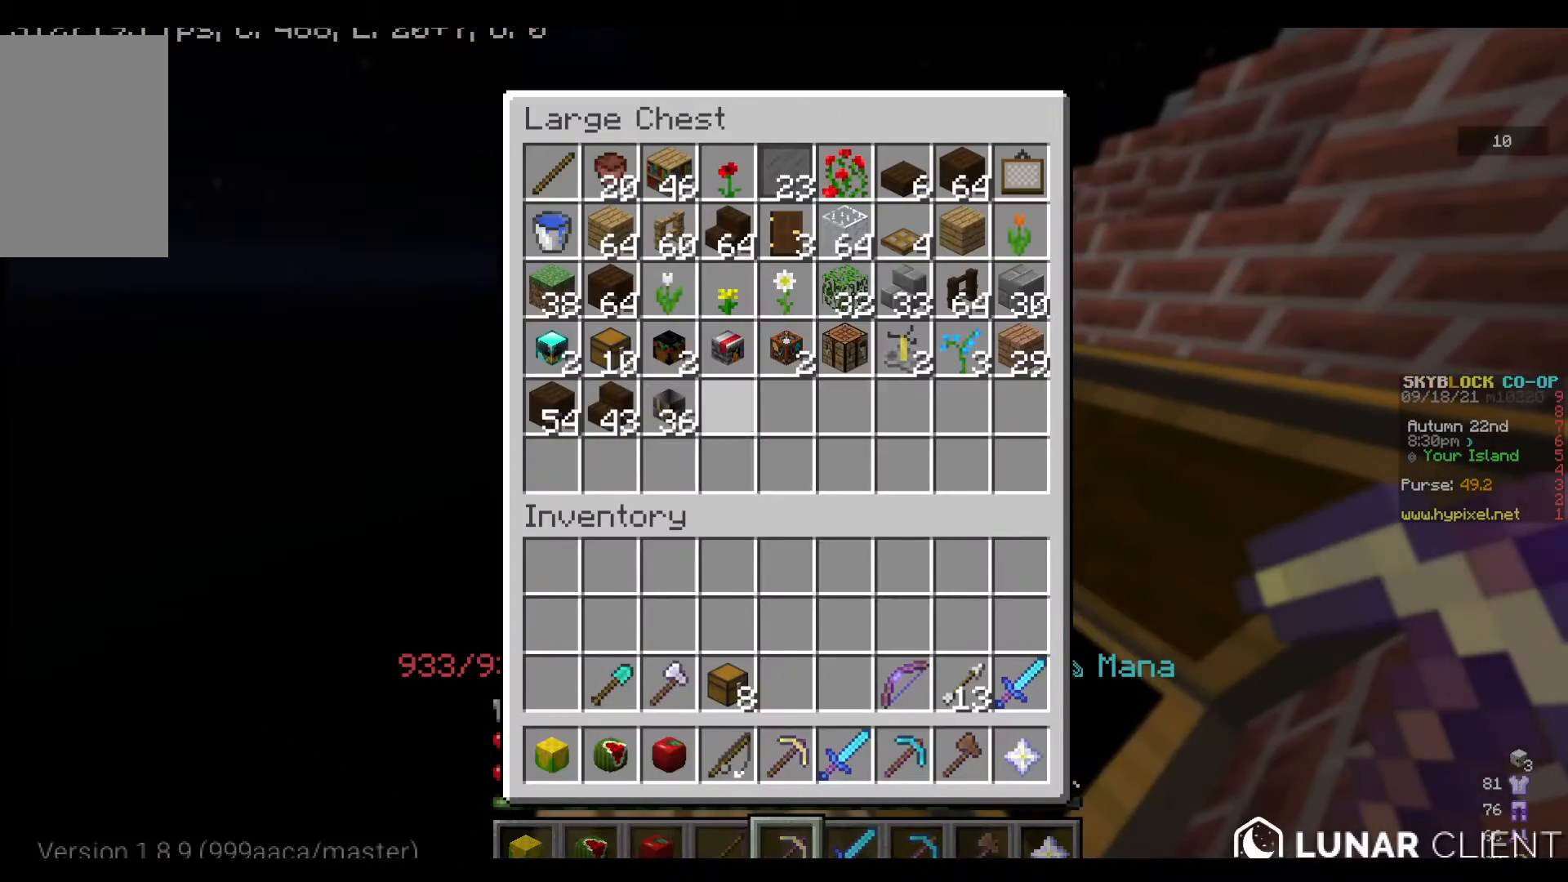
{"keys": [], "mouse": [], "events": []}
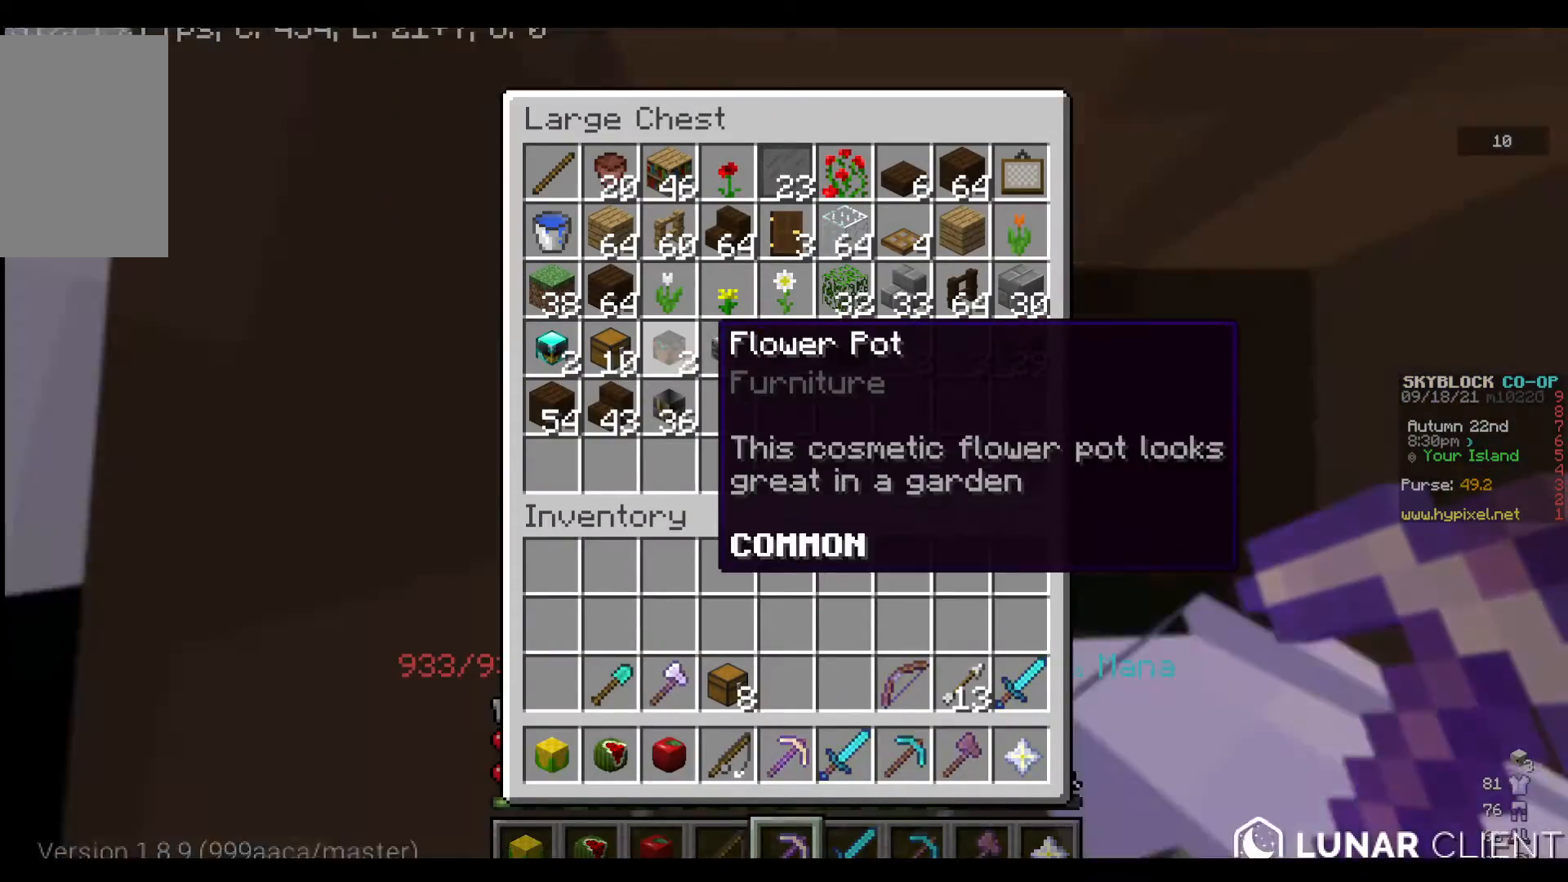
{"keys": [], "mouse": [], "events": []}
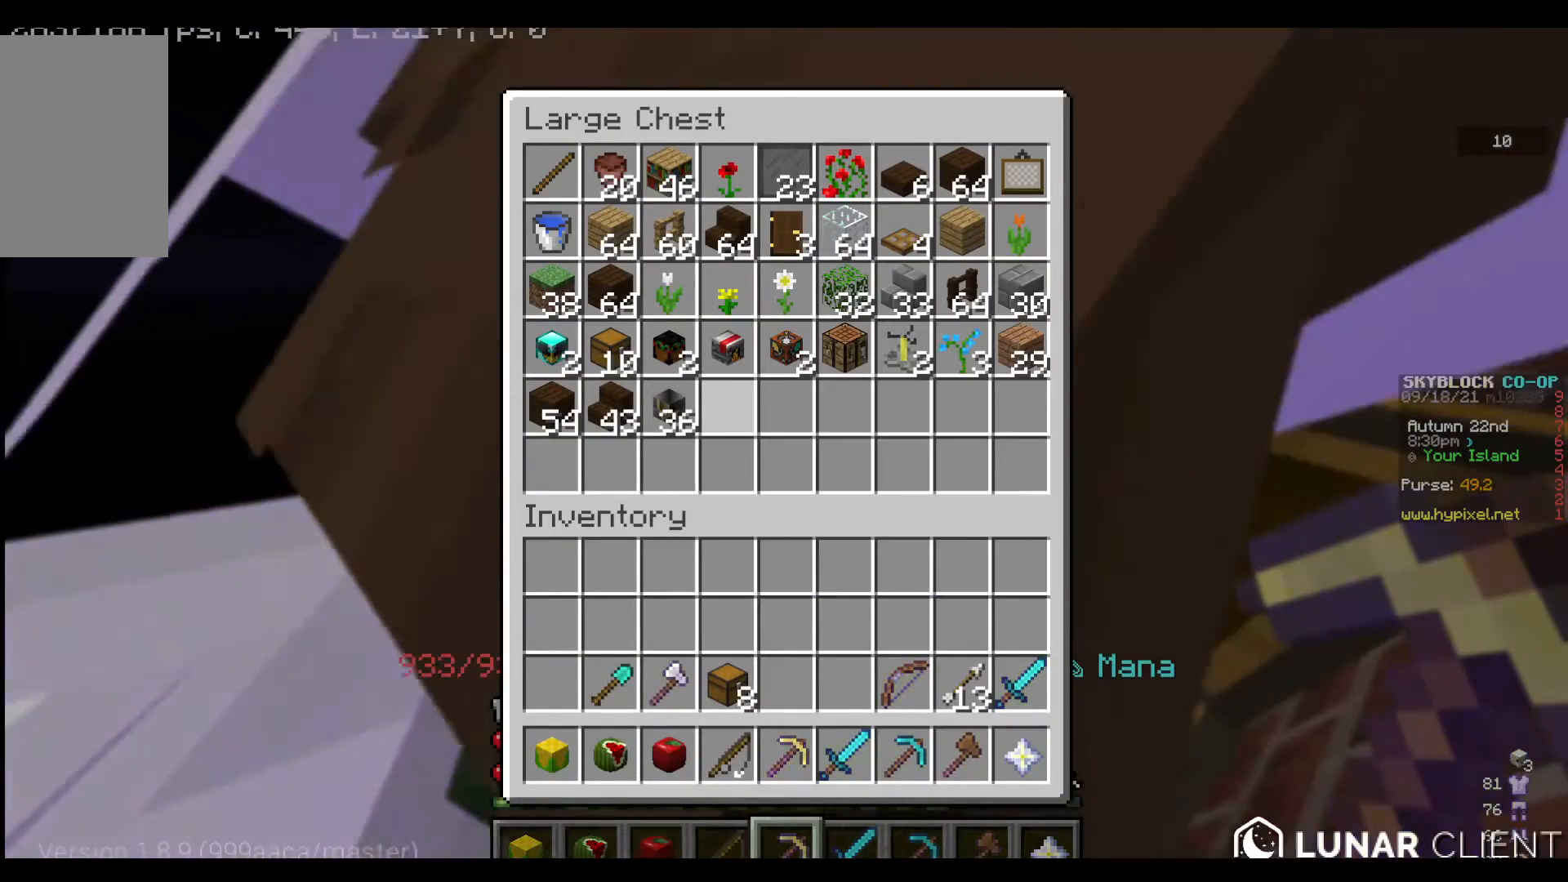
{"keys": ["d"], "mouse": [], "events": [[400, "d", "down"]]}
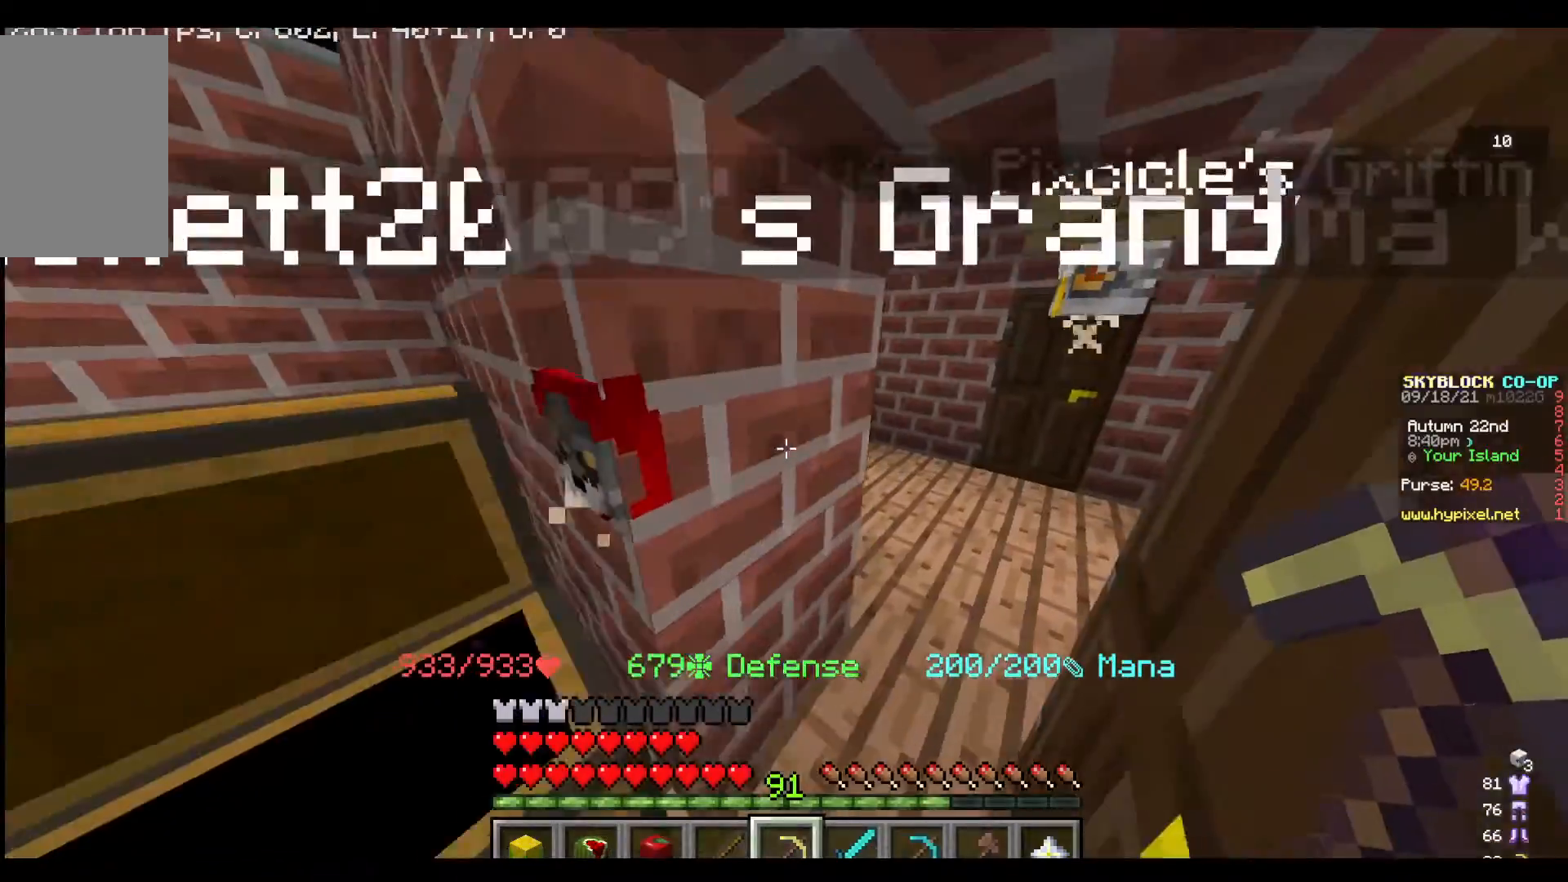
{"keys": ["w"], "mouse": [], "events": [[33, "d", "up"], [133, "w", "down"]]}
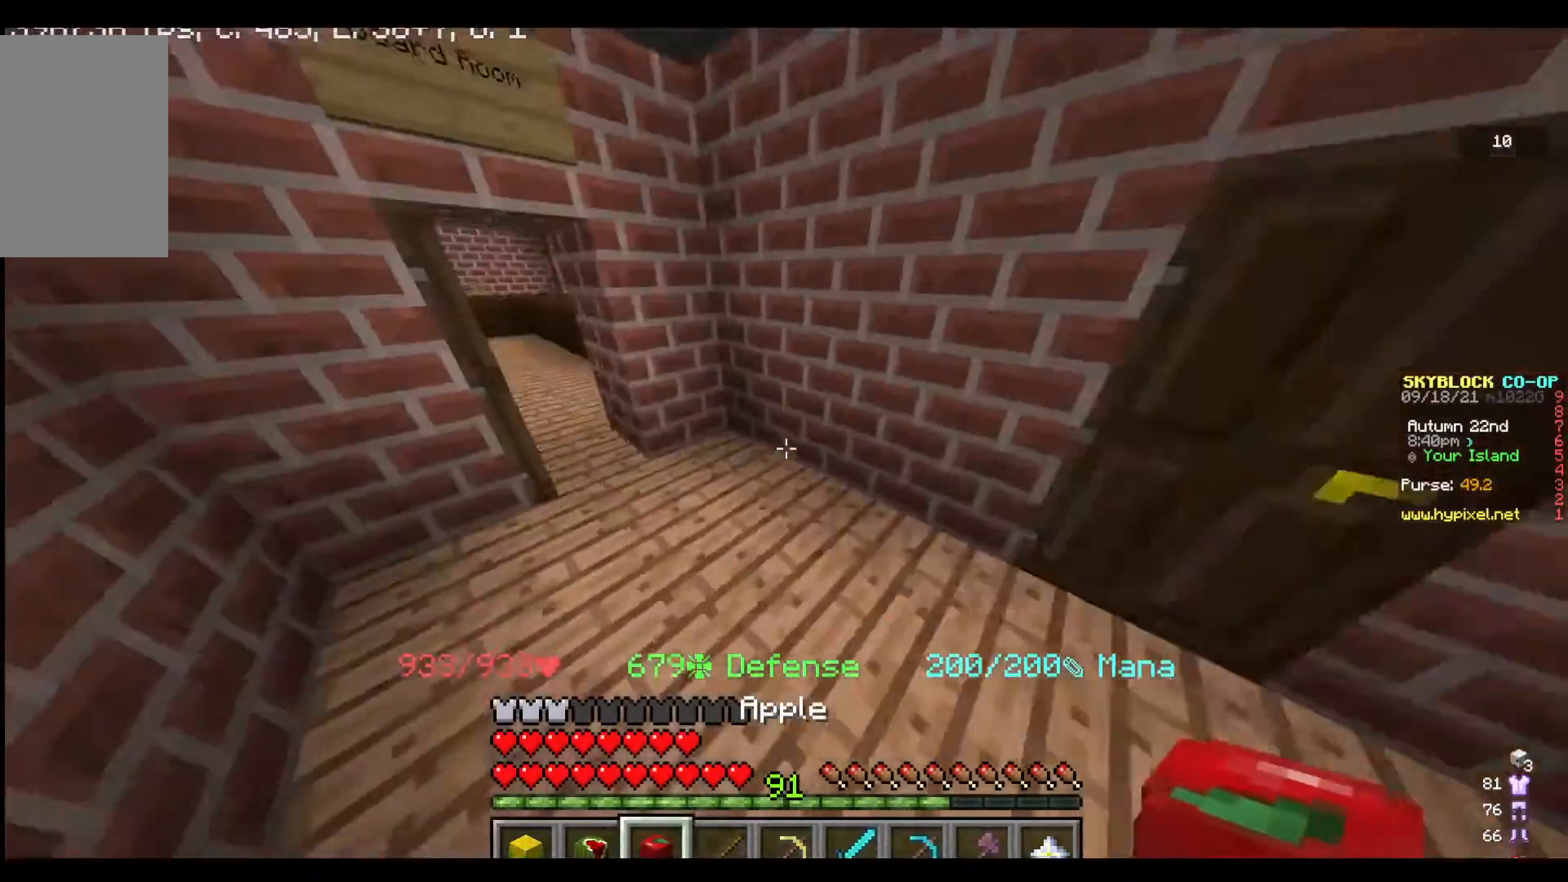
{"keys": ["w"], "mouse": [], "events": [[67, "w", "up"], [167, "w", "down"], [233, "w", "up"], [333, "w", "down"]]}